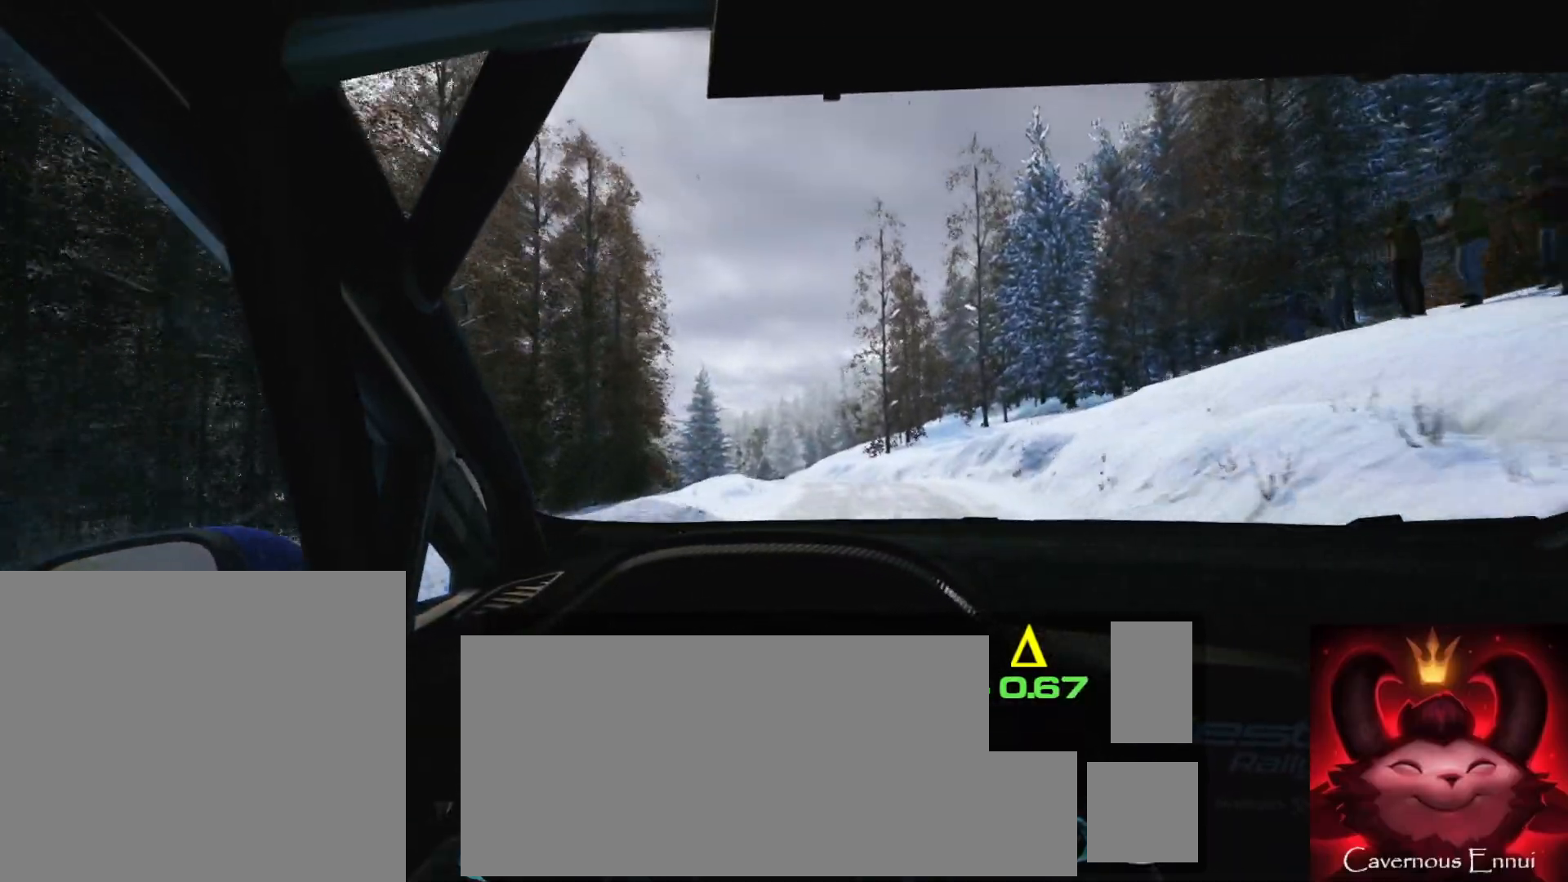
Gameplay with a controller (Xbox layout); each line is a JSON object with the inputs held at the frame after it. "events" lists button and stick changes between this image and that frame as [ms after this image, input, new state], when the widget could be followed in between. Not read: L3 R3.
{"buttons": [], "left_stick": "center", "right_stick": "center", "events": [[83, "left_stick", "left"], [383, "R1", "down"], [433, "left_stick", "center"], [450, "R1", "up"]]}
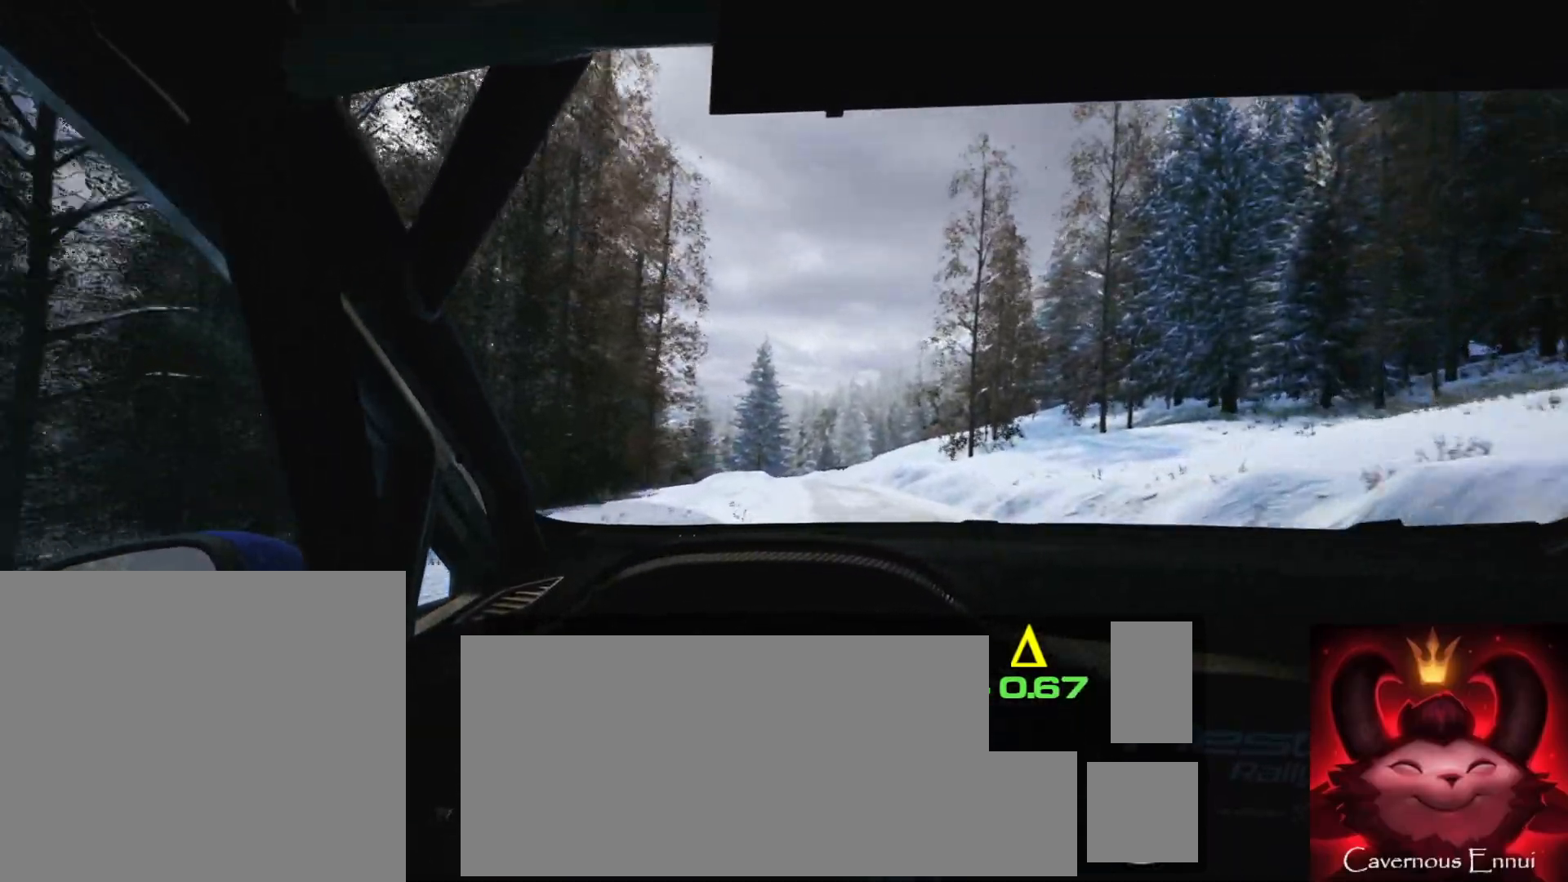
{"buttons": [], "left_stick": "left", "right_stick": "center", "events": [[167, "left_stick", "right"], [333, "left_stick", "center"], [483, "left_stick", "left"]]}
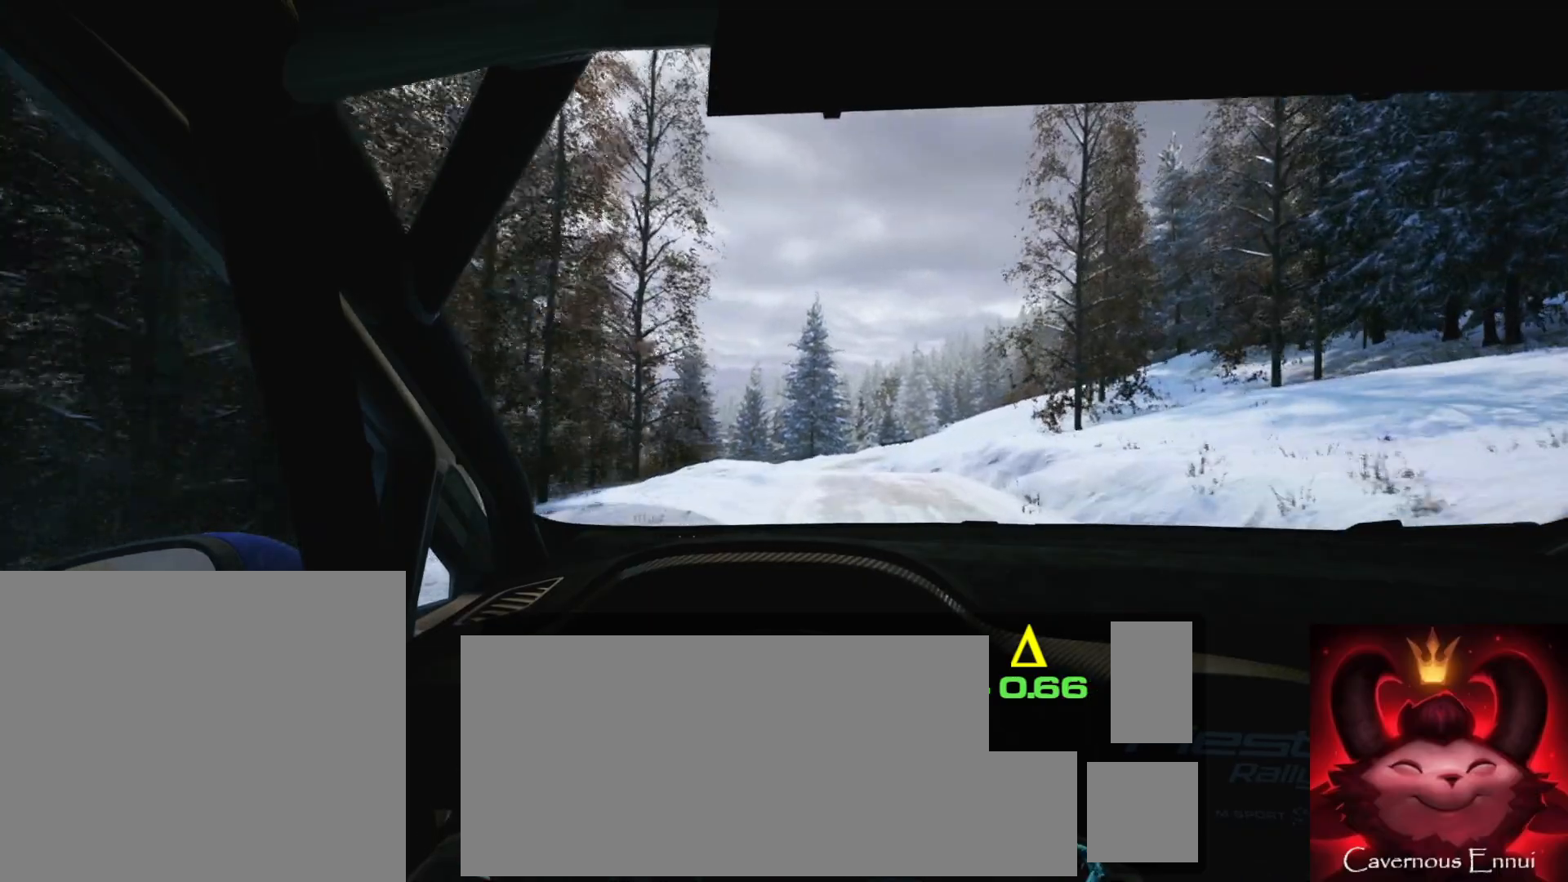
{"buttons": [], "left_stick": "center", "right_stick": "center", "events": [[200, "left_stick", "center"]]}
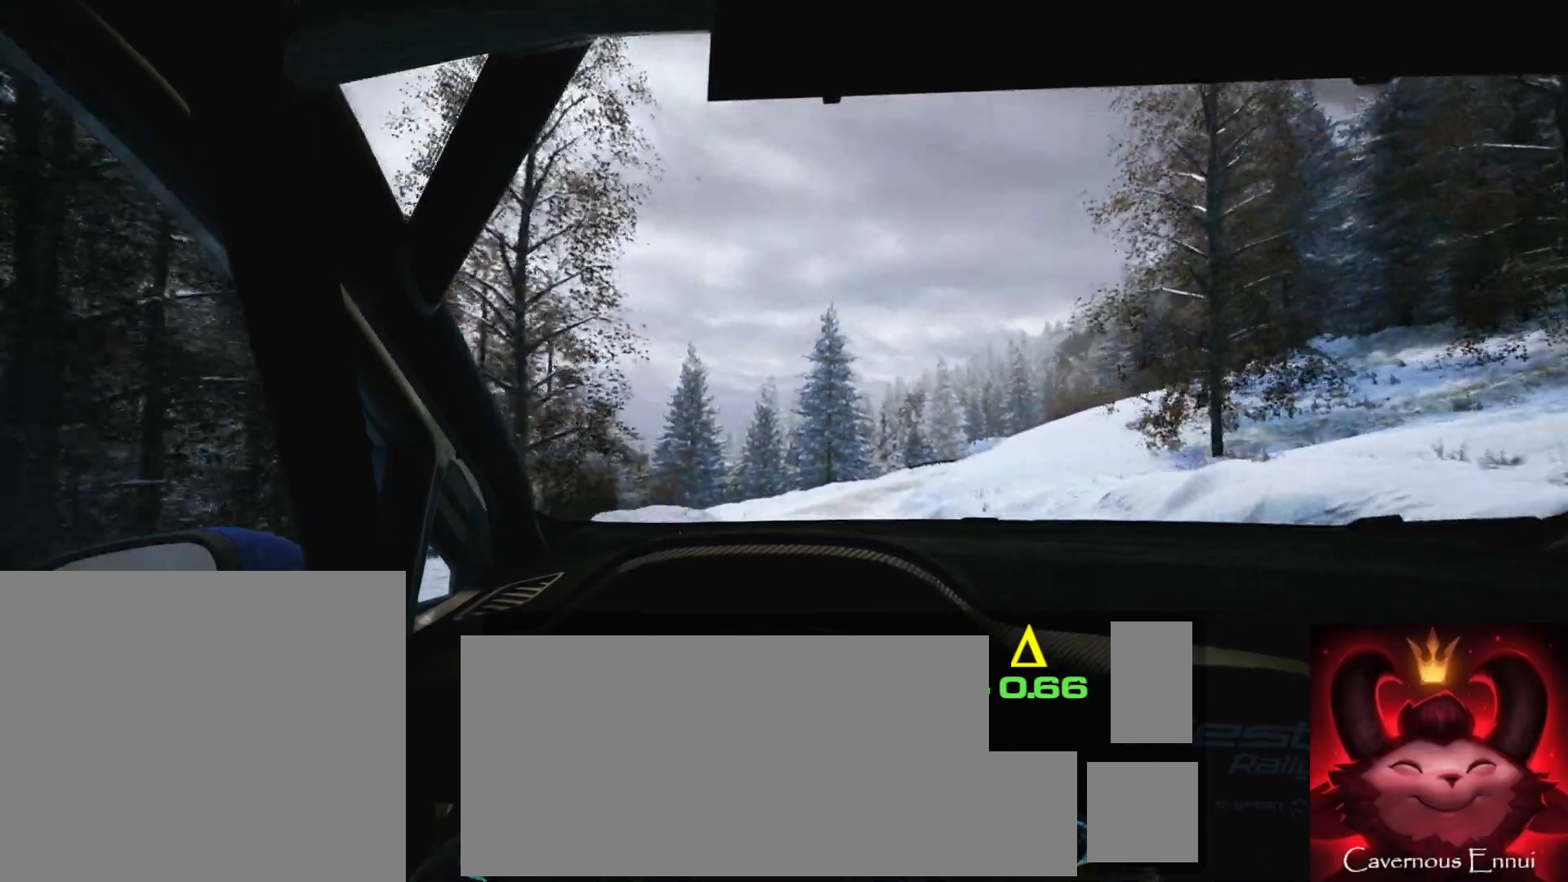
{"buttons": [], "left_stick": "right", "right_stick": "center", "events": [[433, "left_stick", "right"]]}
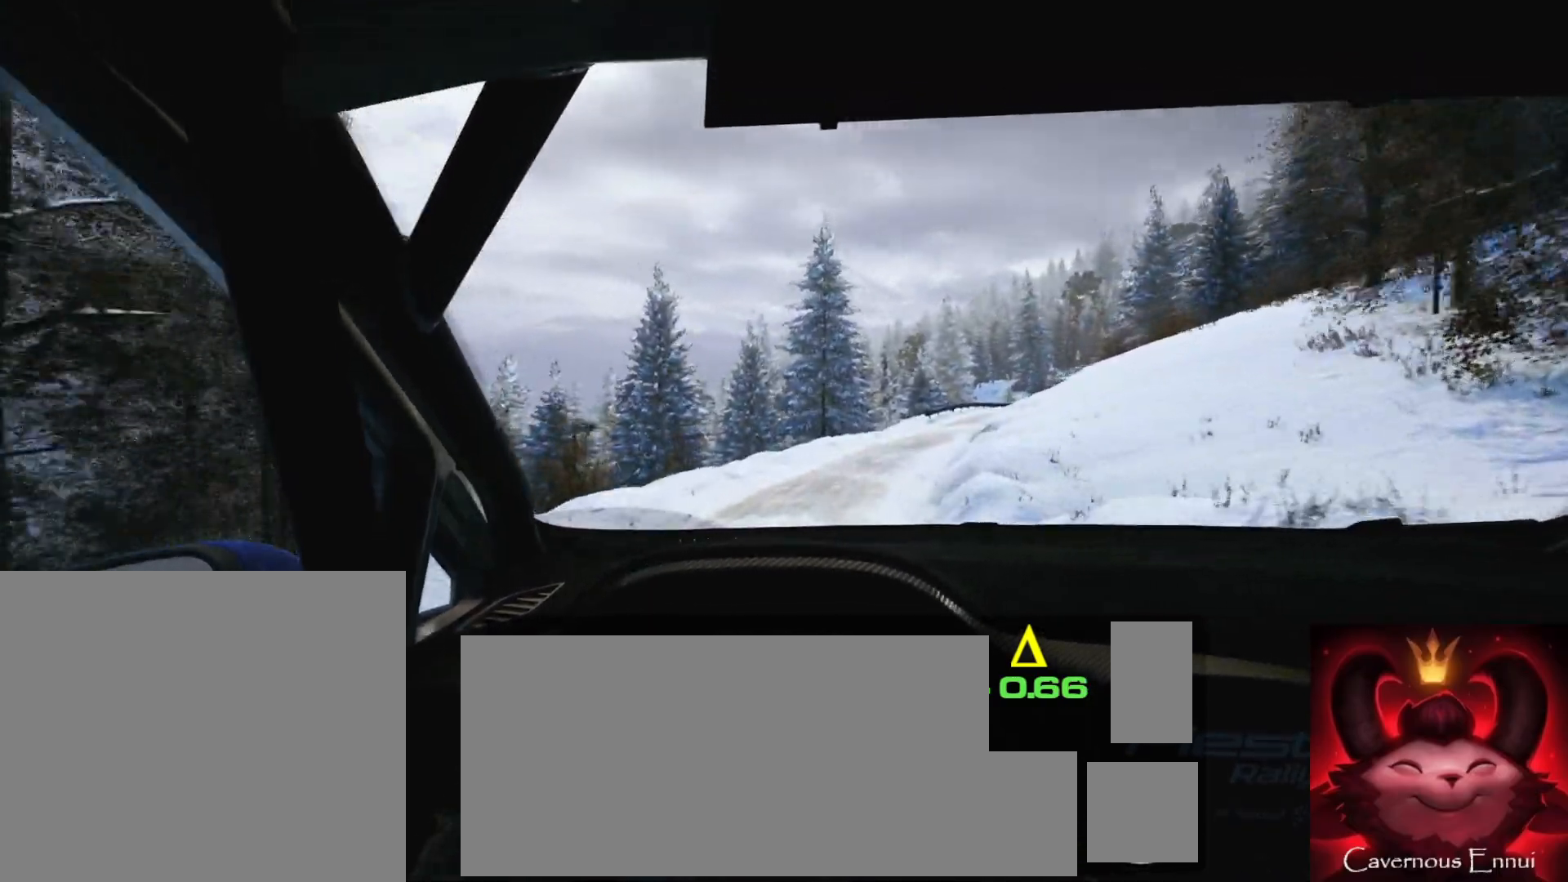
{"buttons": [], "left_stick": "right", "right_stick": "down", "events": [[233, "left_stick", "center"], [317, "right_stick", "down"], [333, "left_stick", "right"]]}
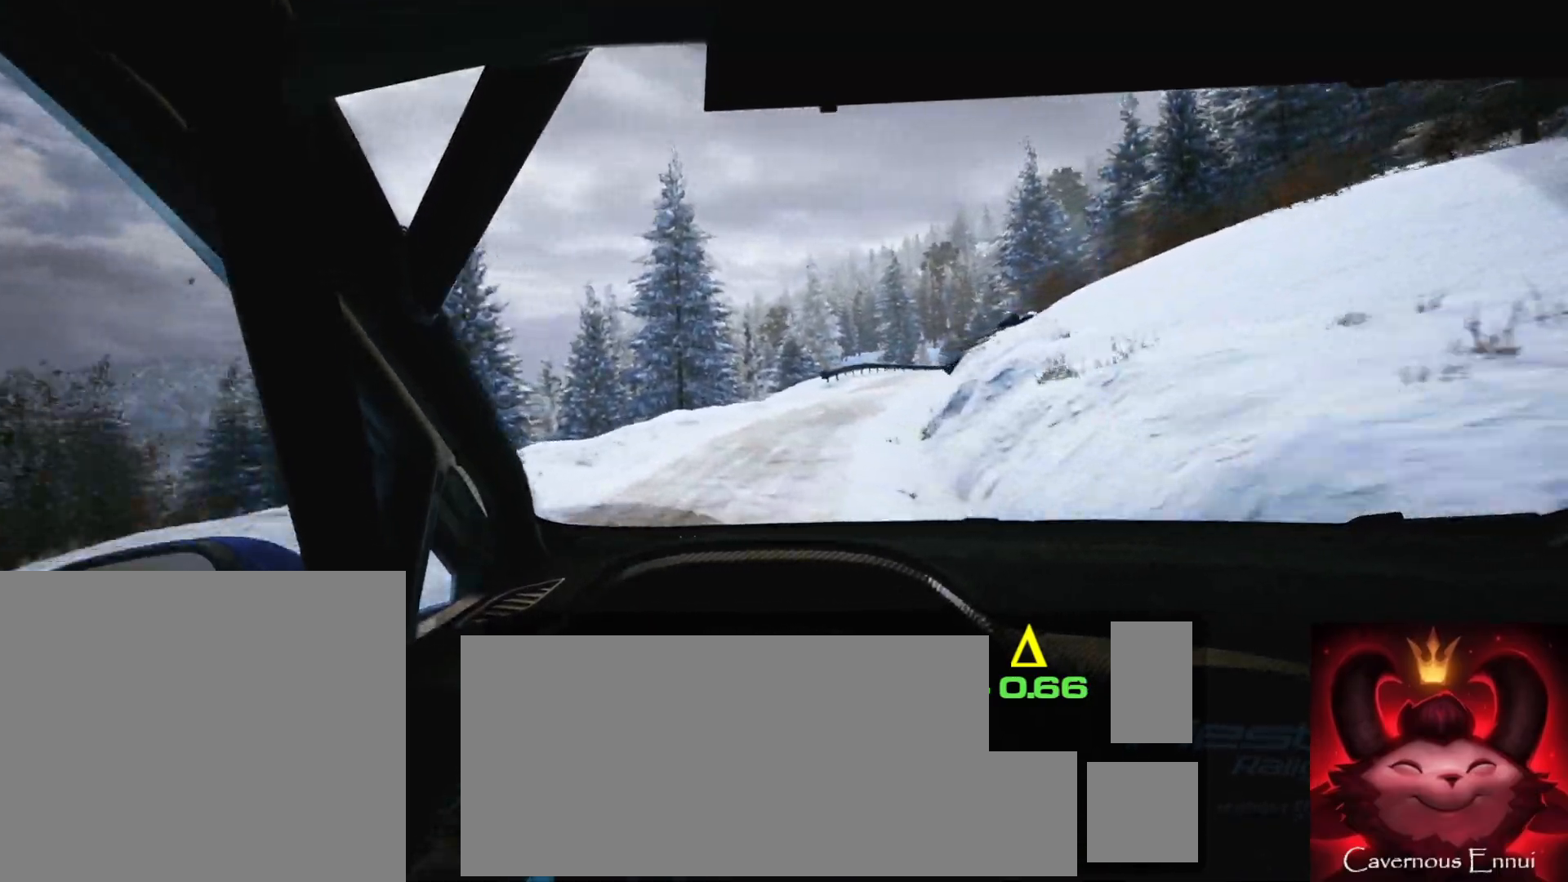
{"buttons": [], "left_stick": "right", "right_stick": "down", "events": [[100, "left_stick", "center"], [183, "left_stick", "right"], [417, "right_stick", "center"], [500, "right_stick", "down"]]}
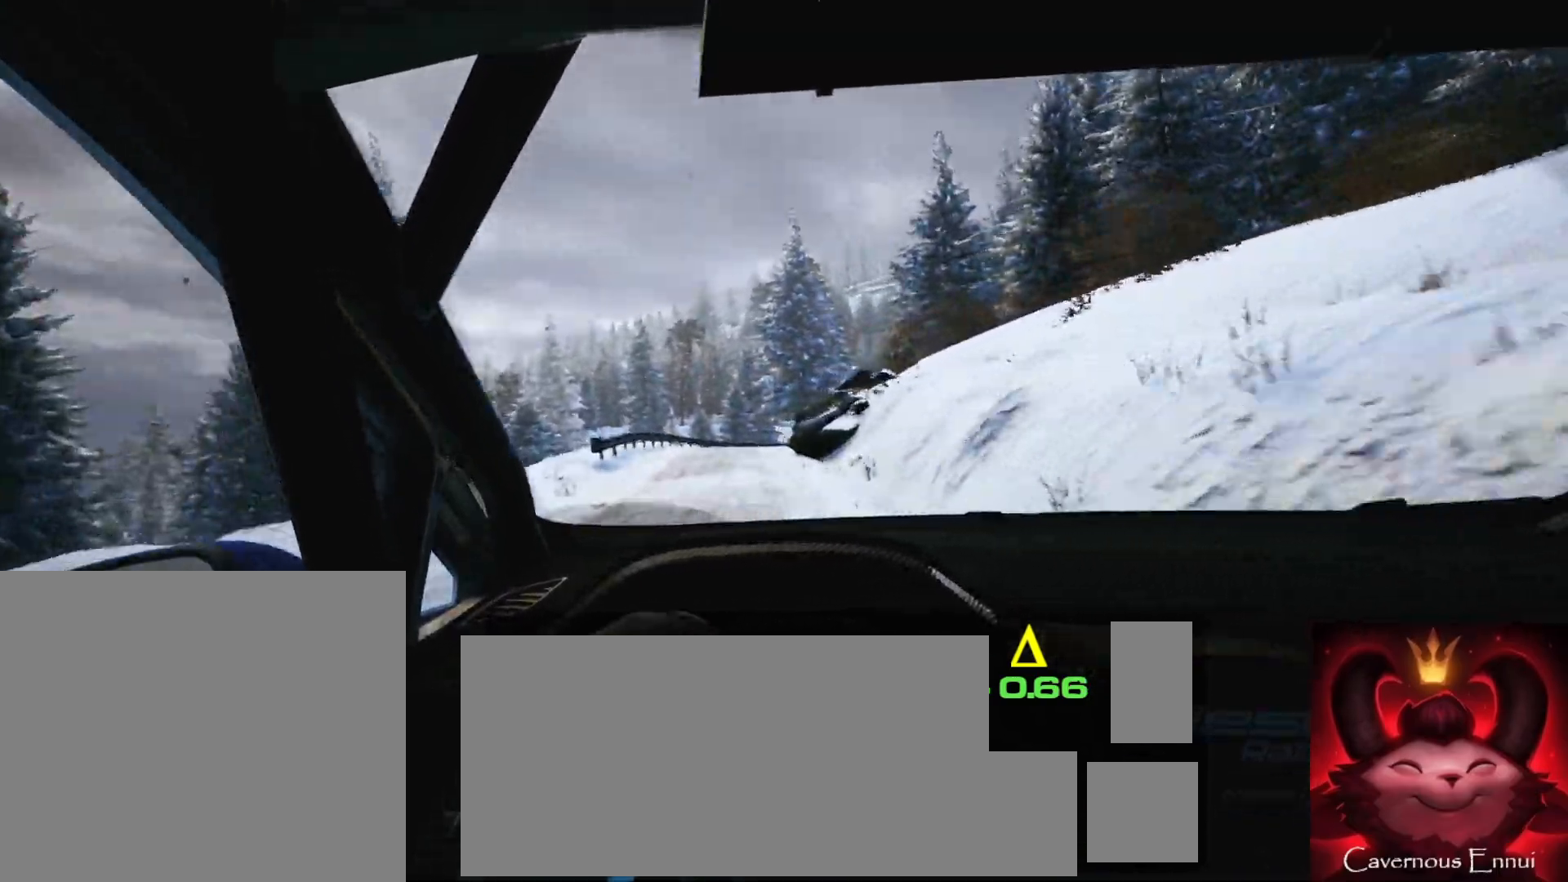
{"buttons": ["L2"], "left_stick": "center", "right_stick": "center", "events": [[50, "left_stick", "center"], [183, "left_stick", "down-left"], [350, "left_stick", "center"], [433, "right_stick", "center"], [500, "L2", "down"]]}
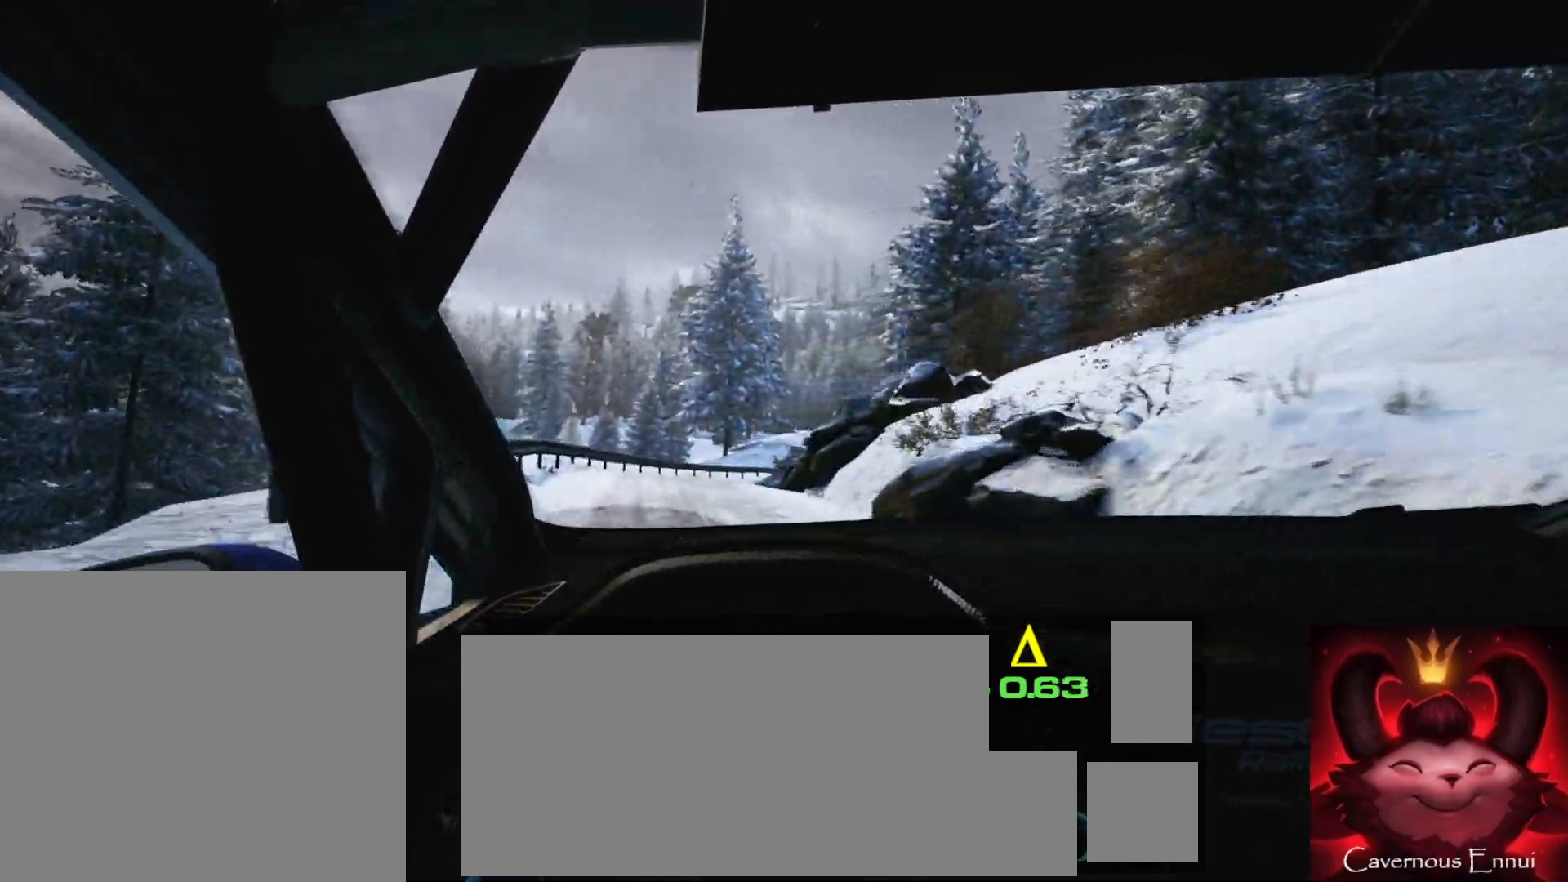
{"buttons": [], "left_stick": "center", "right_stick": "center", "events": [[33, "left_stick", "right"], [183, "L1", "down"], [317, "L1", "up"], [383, "L2", "up"], [450, "left_stick", "center"]]}
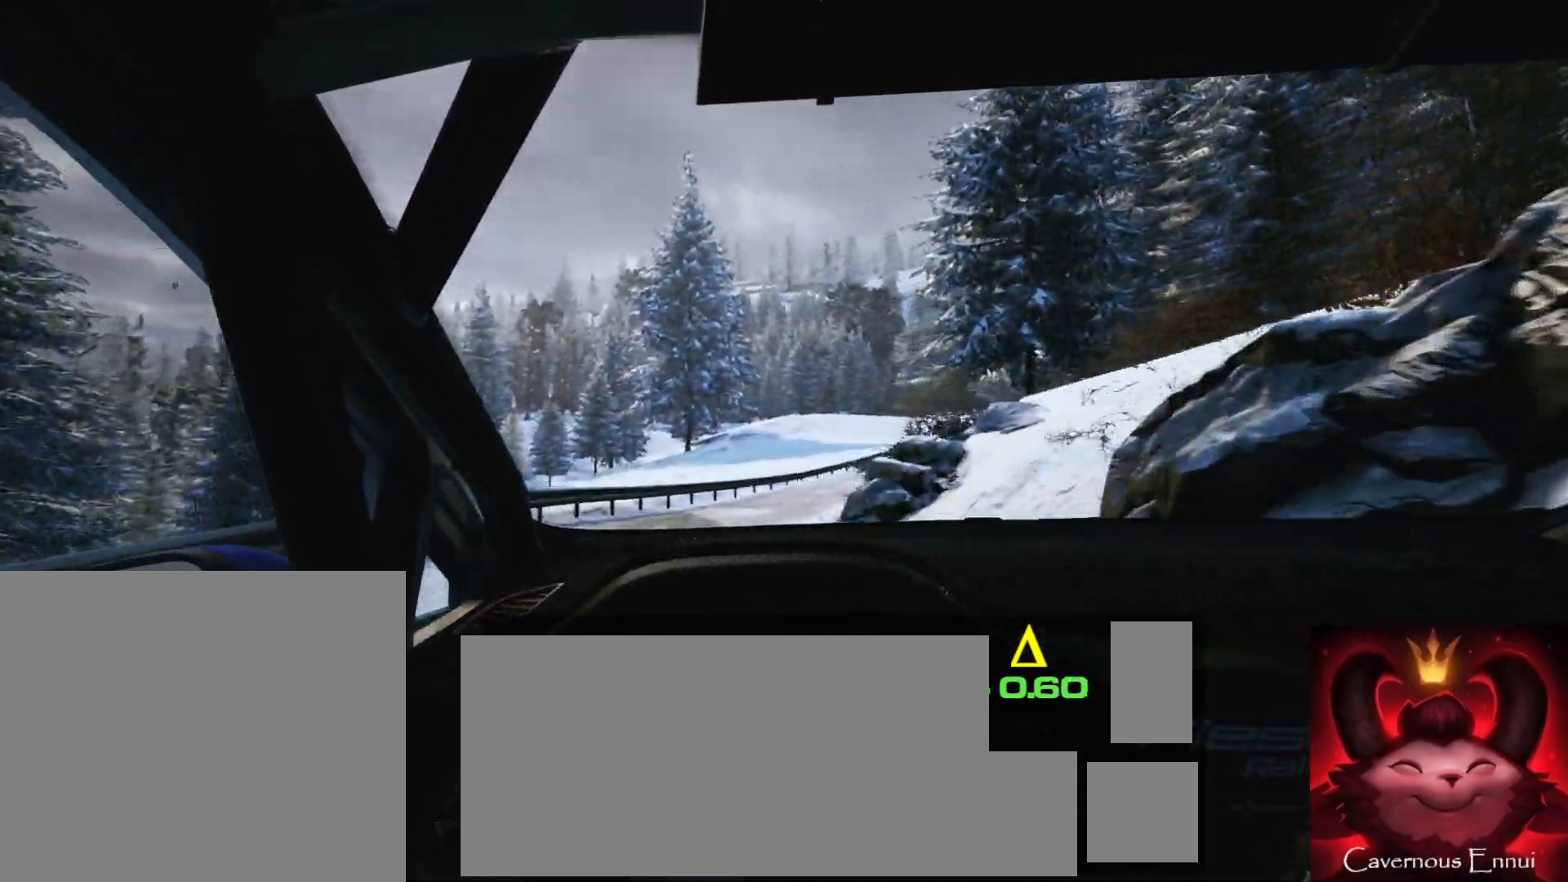
{"buttons": [], "left_stick": "right", "right_stick": "center", "events": [[150, "left_stick", "down-left"], [217, "left_stick", "center"], [317, "L2", "down"], [383, "left_stick", "right"], [450, "L2", "up"]]}
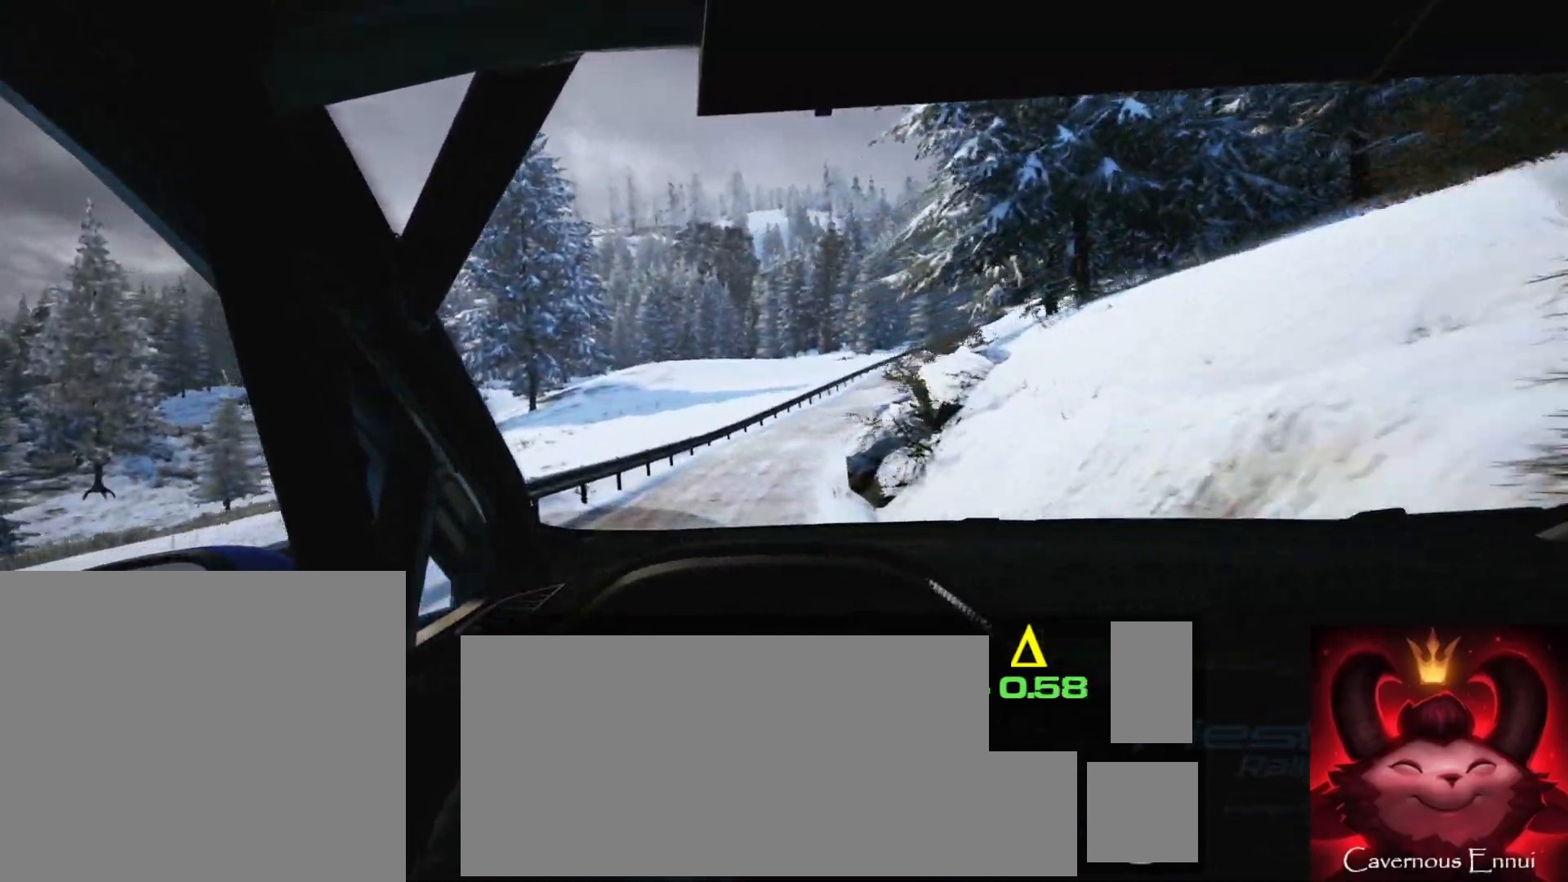
{"buttons": [], "left_stick": "right", "right_stick": "center", "events": [[233, "left_stick", "center"], [367, "left_stick", "right"]]}
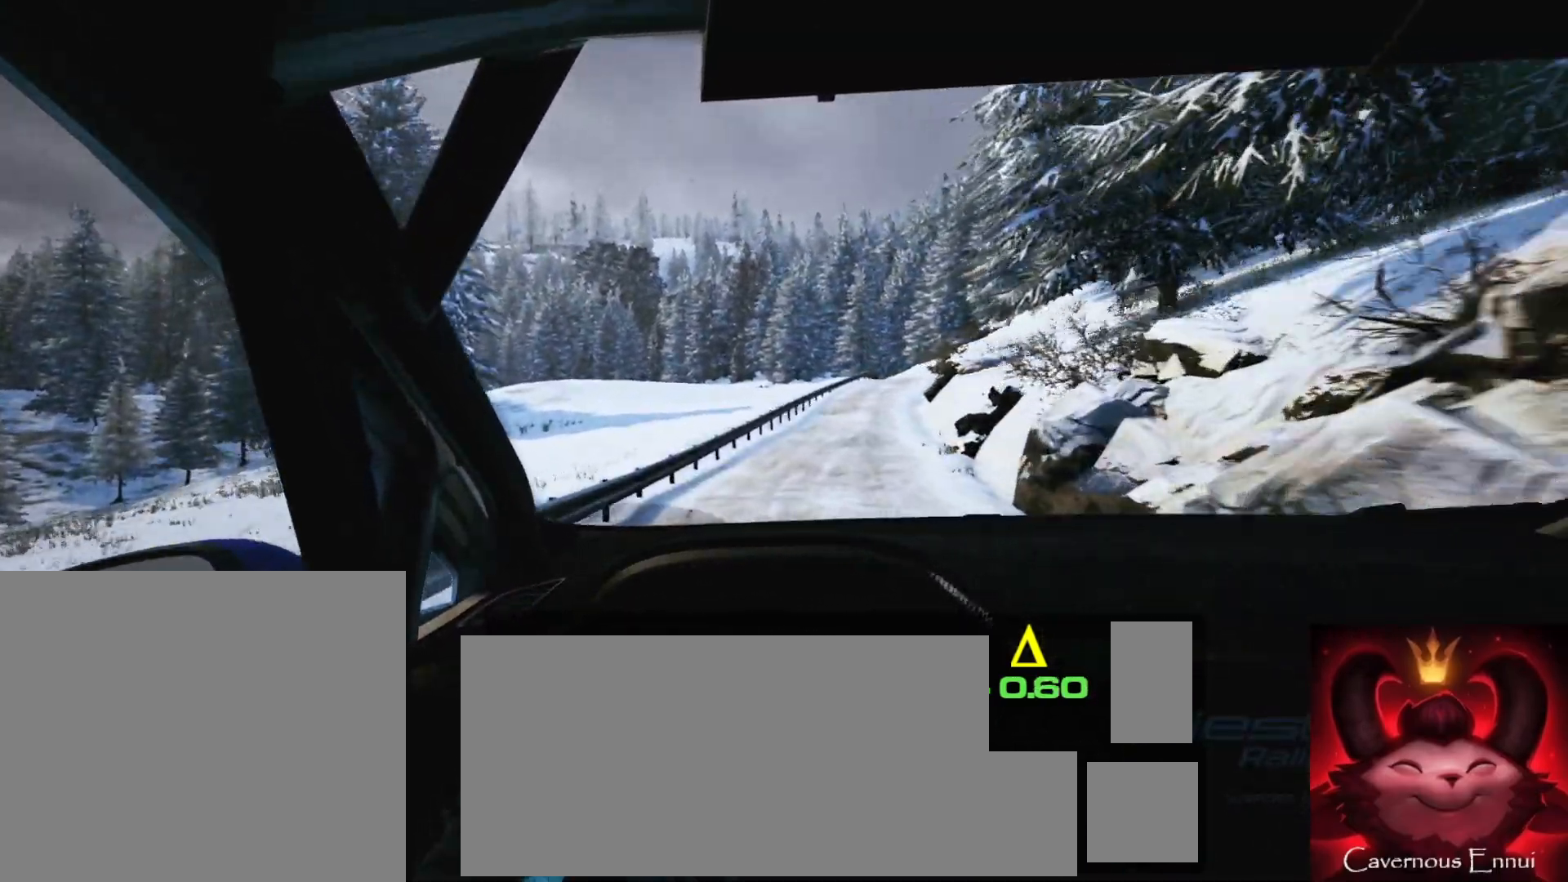
{"buttons": [], "left_stick": "center", "right_stick": "center", "events": [[467, "left_stick", "center"]]}
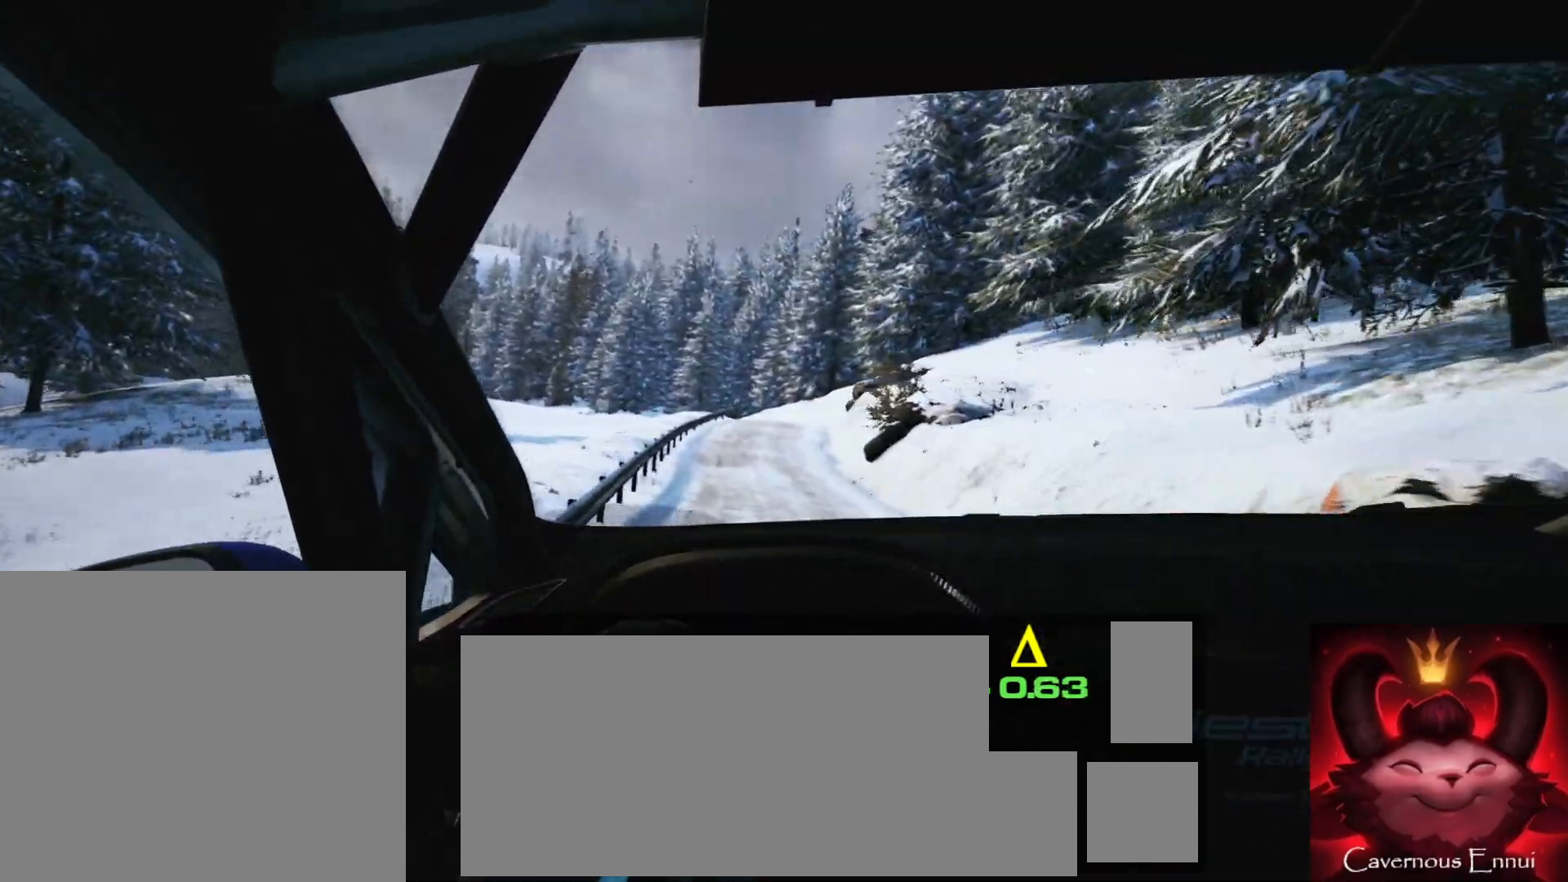
{"buttons": [], "left_stick": "center", "right_stick": "center", "events": [[100, "left_stick", "right"], [350, "L2", "down"], [450, "L2", "up"], [500, "left_stick", "center"]]}
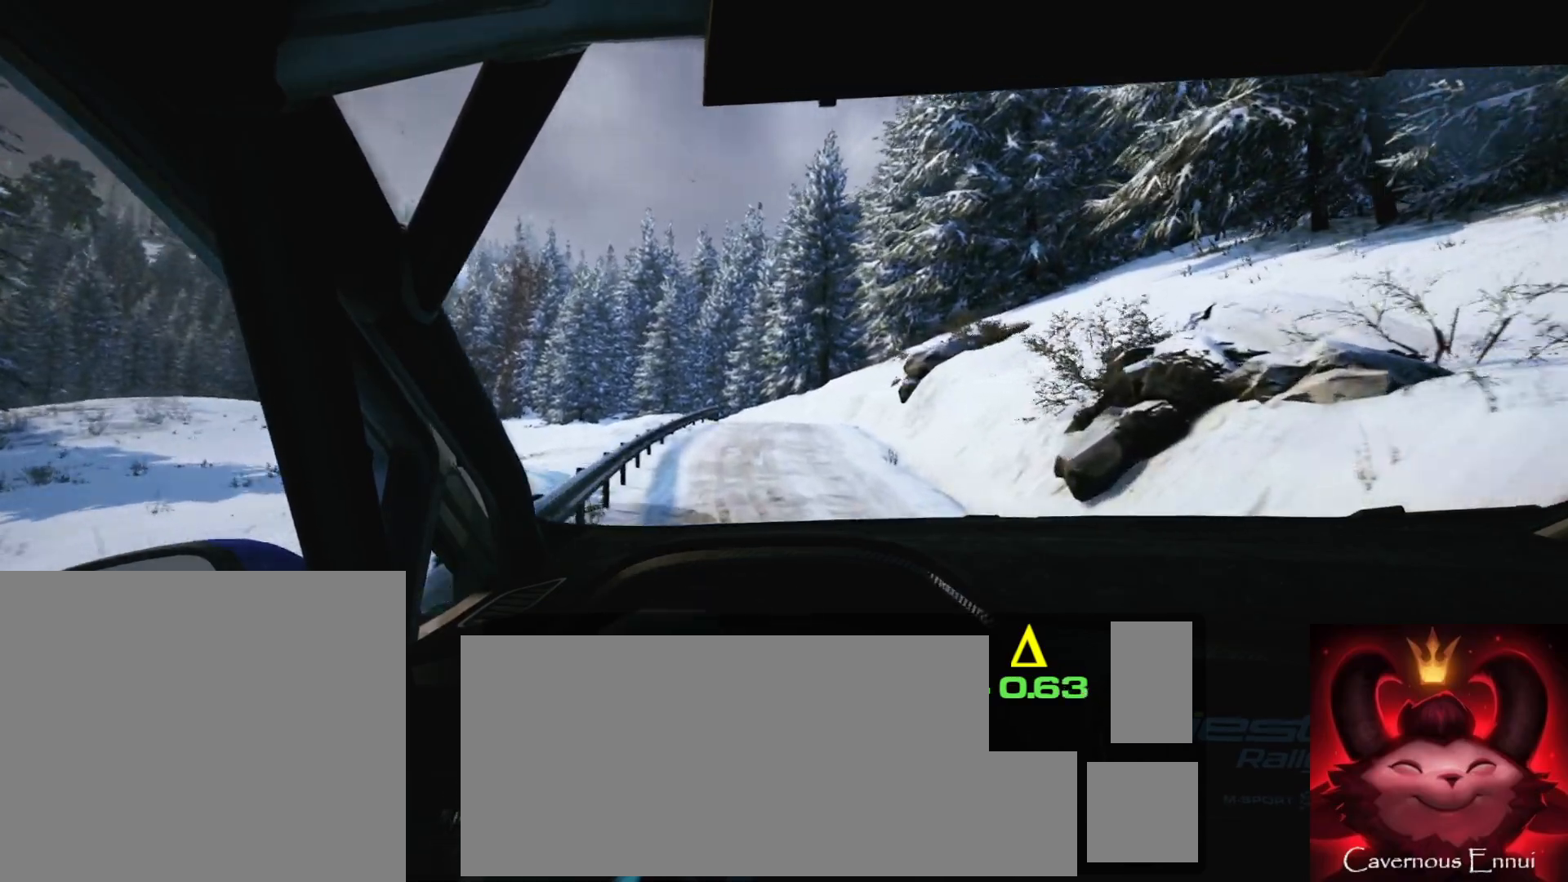
{"buttons": [], "left_stick": "center", "right_stick": "center", "events": [[117, "left_stick", "left"], [367, "left_stick", "center"]]}
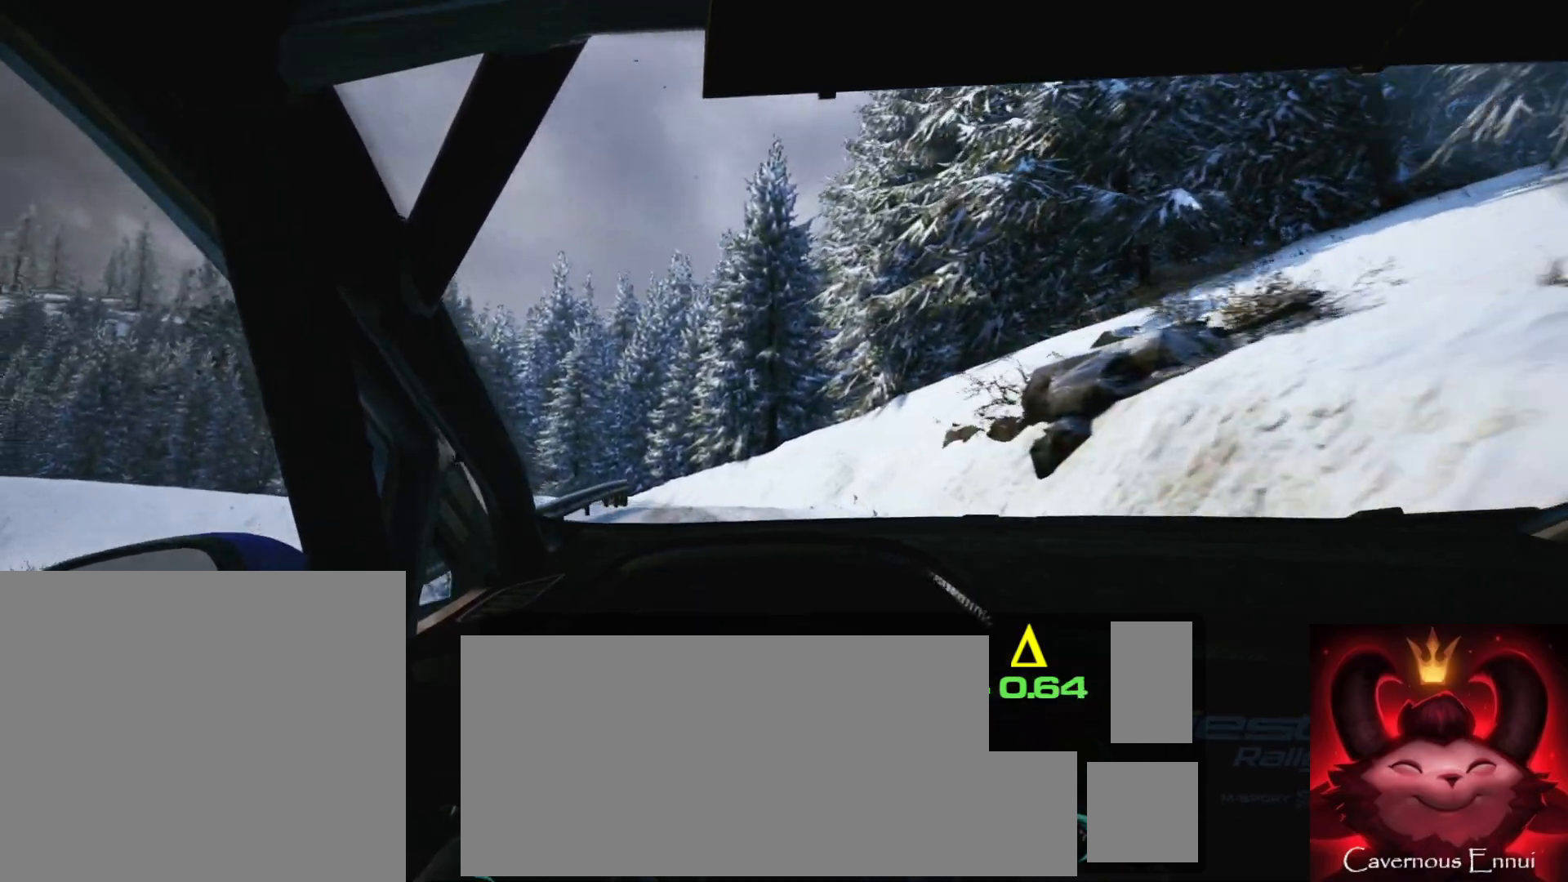
{"buttons": ["L2"], "left_stick": "center", "right_stick": "center", "events": [[17, "L2", "down"], [183, "L1", "down"], [183, "left_stick", "left"], [300, "L1", "up"], [367, "left_stick", "center"]]}
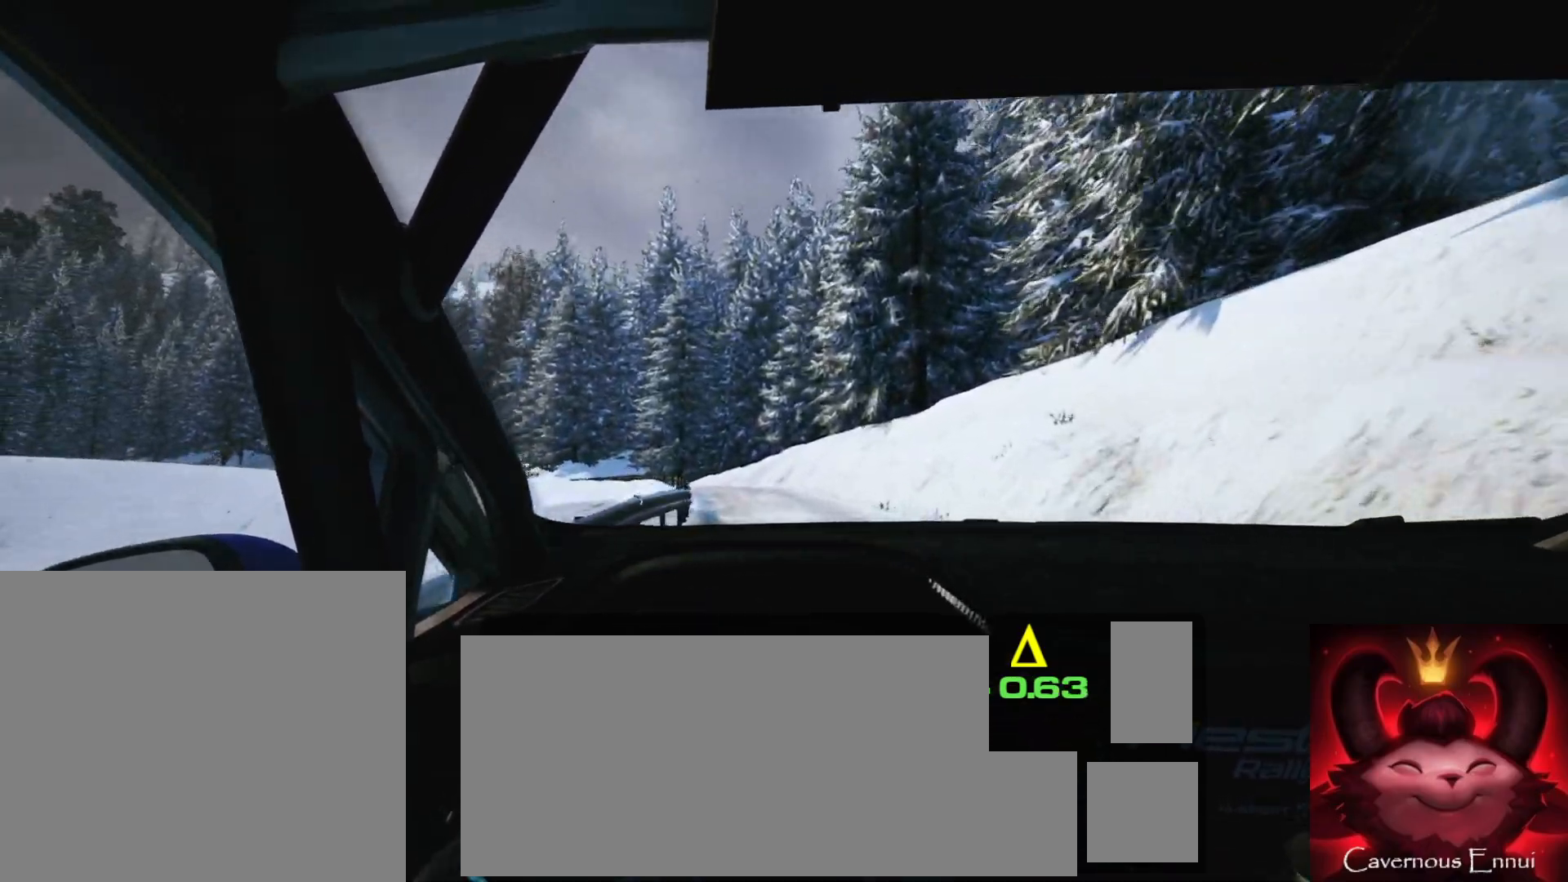
{"buttons": [], "left_stick": "center", "right_stick": "center", "events": [[50, "left_stick", "left"], [67, "L2", "up"], [167, "left_stick", "center"], [283, "left_stick", "left"], [483, "left_stick", "center"]]}
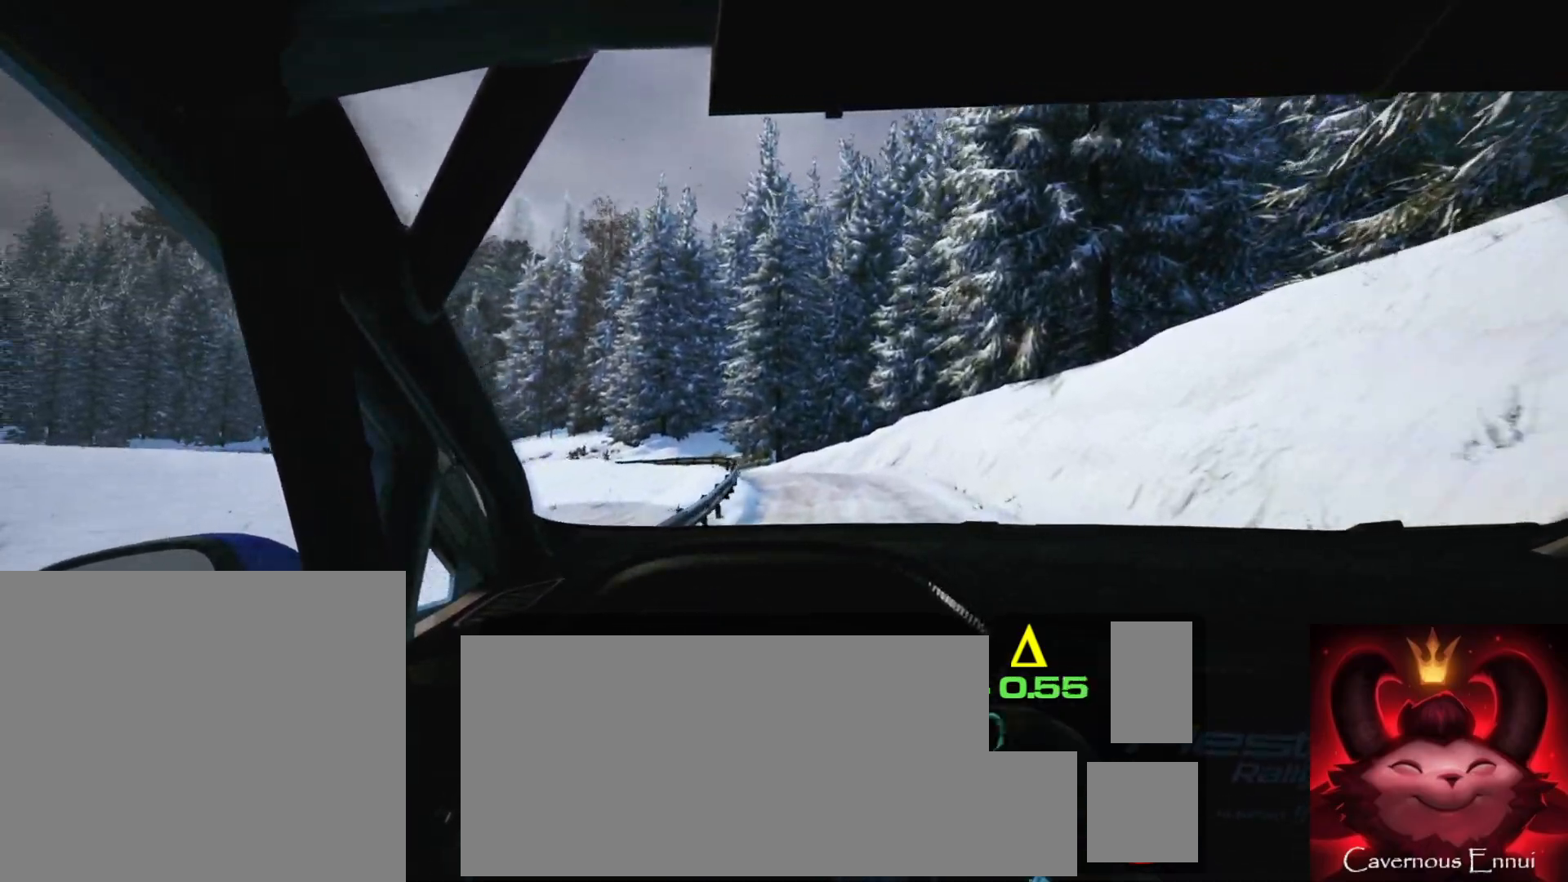
{"buttons": ["L2"], "left_stick": "left", "right_stick": "center", "events": [[317, "L2", "down"], [417, "left_stick", "left"]]}
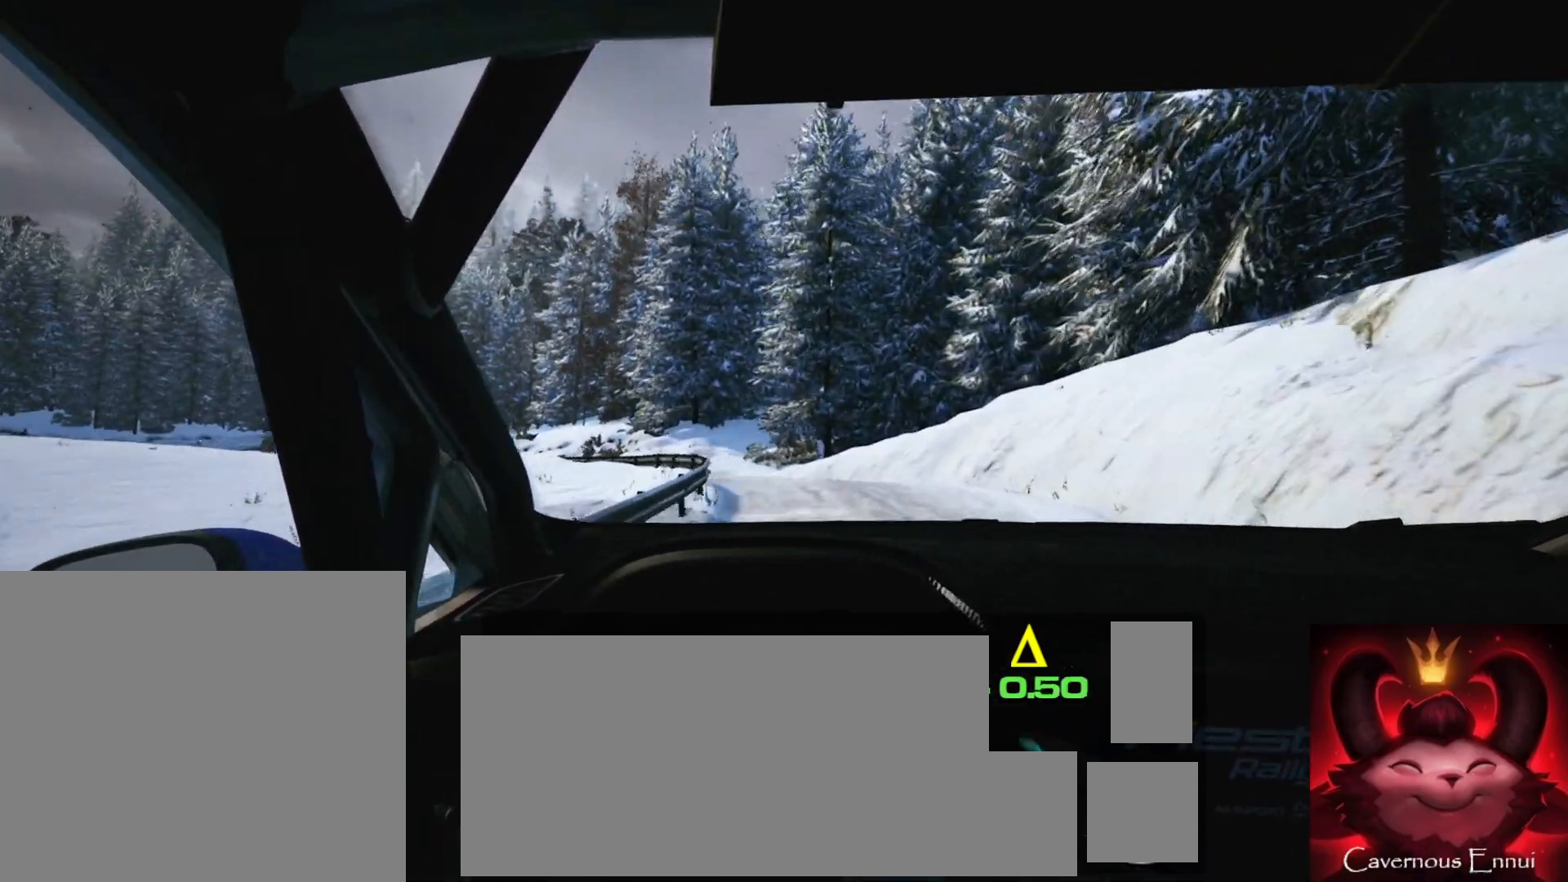
{"buttons": ["L2"], "left_stick": "left", "right_stick": "center", "events": [[217, "left_stick", "center"], [317, "left_stick", "left"]]}
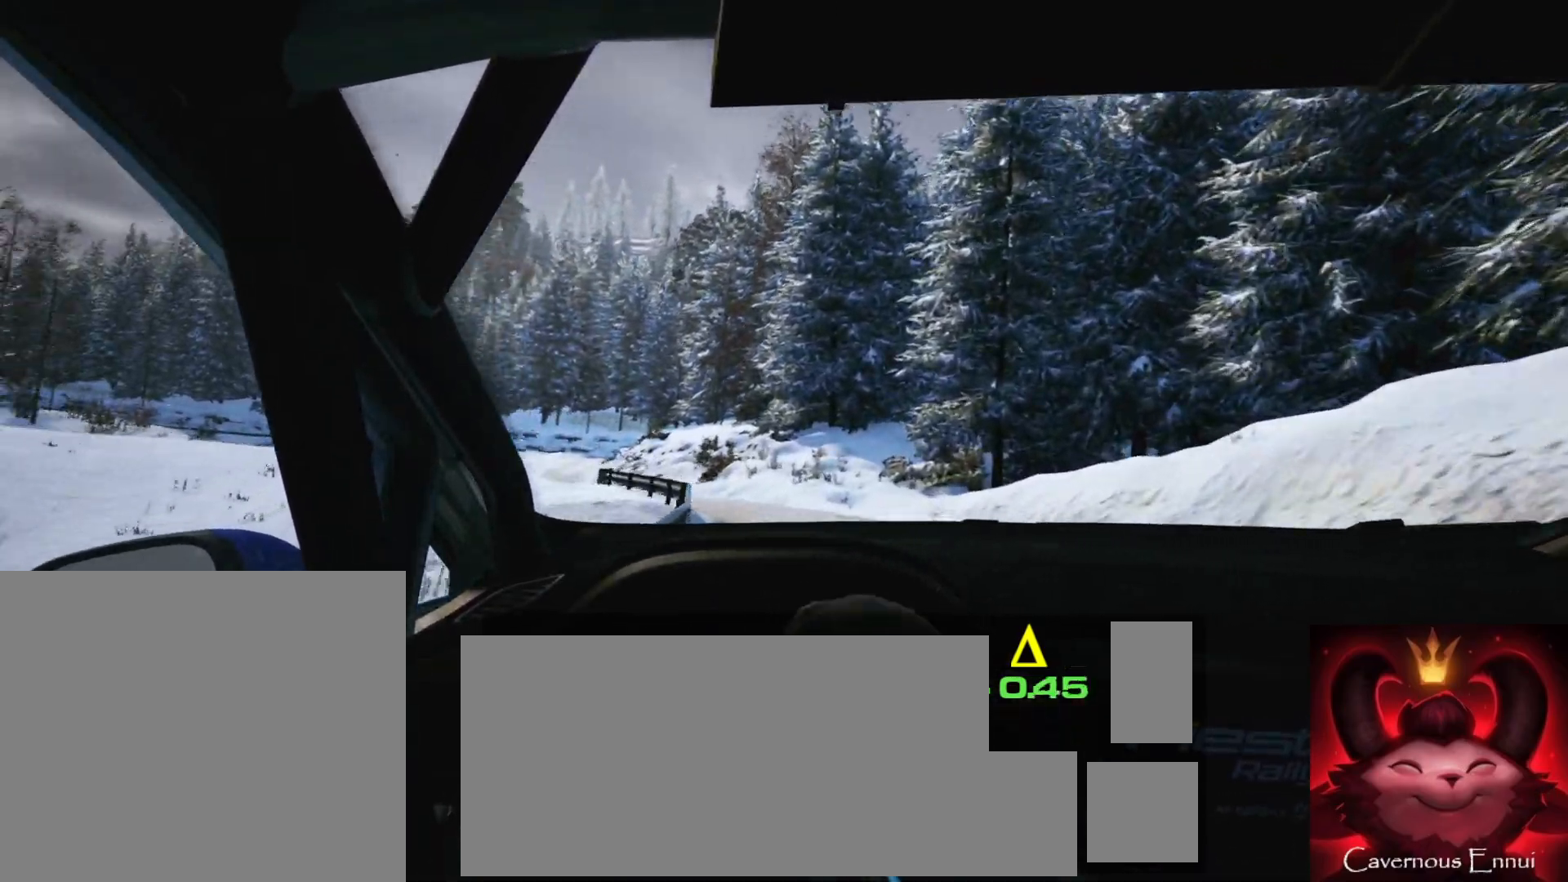
{"buttons": [], "left_stick": "left", "right_stick": "center", "events": [[117, "L2", "up"], [217, "left_stick", "center"], [383, "left_stick", "left"]]}
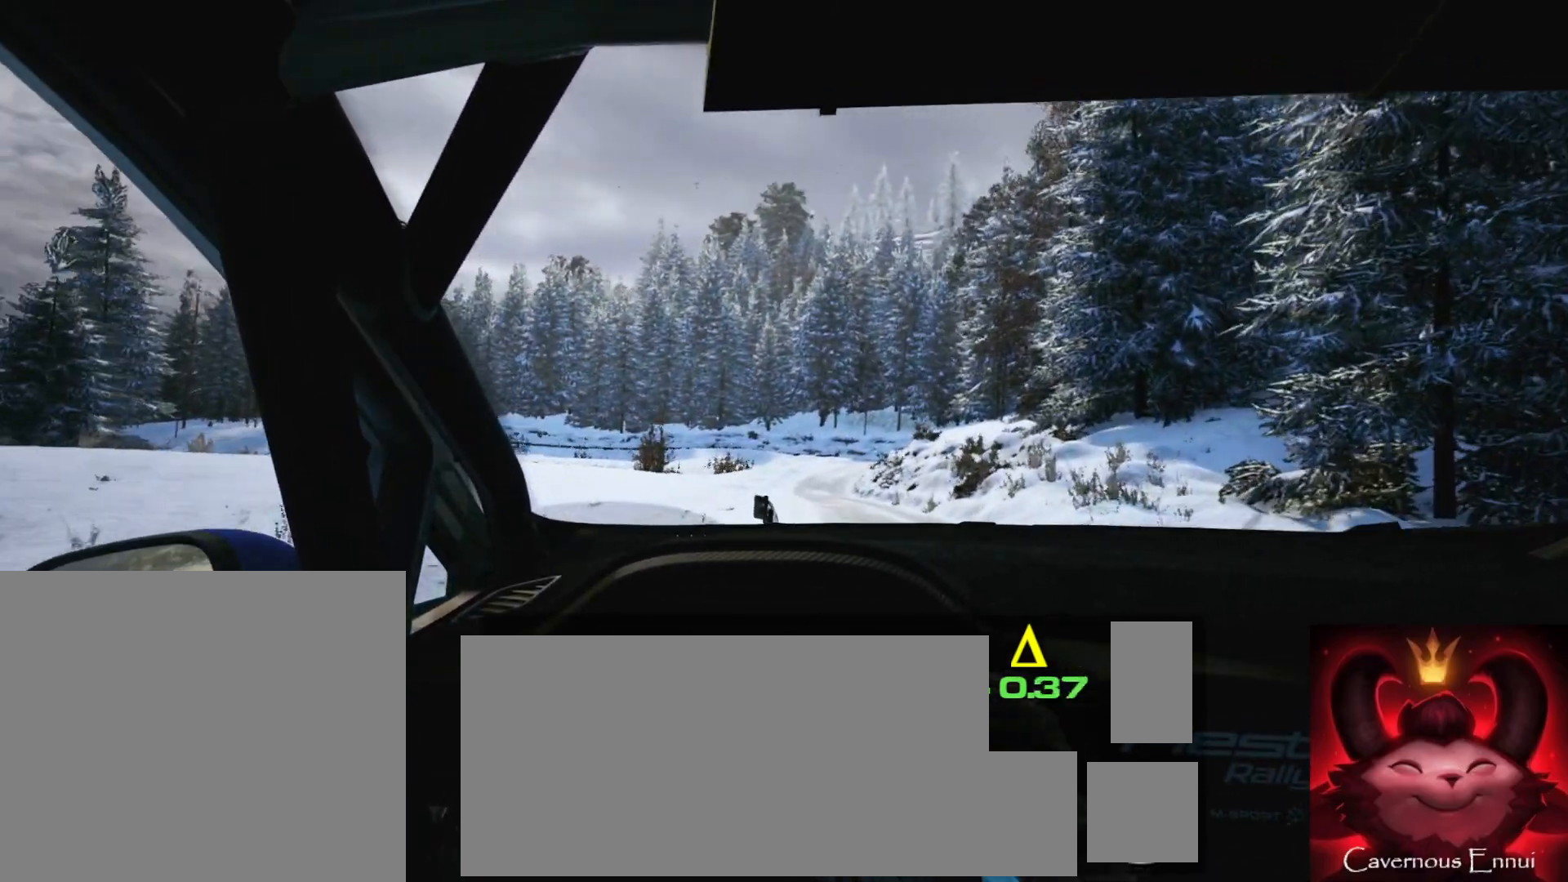
{"buttons": [], "left_stick": "center", "right_stick": "center", "events": [[100, "left_stick", "center"], [233, "left_stick", "left"], [433, "left_stick", "center"]]}
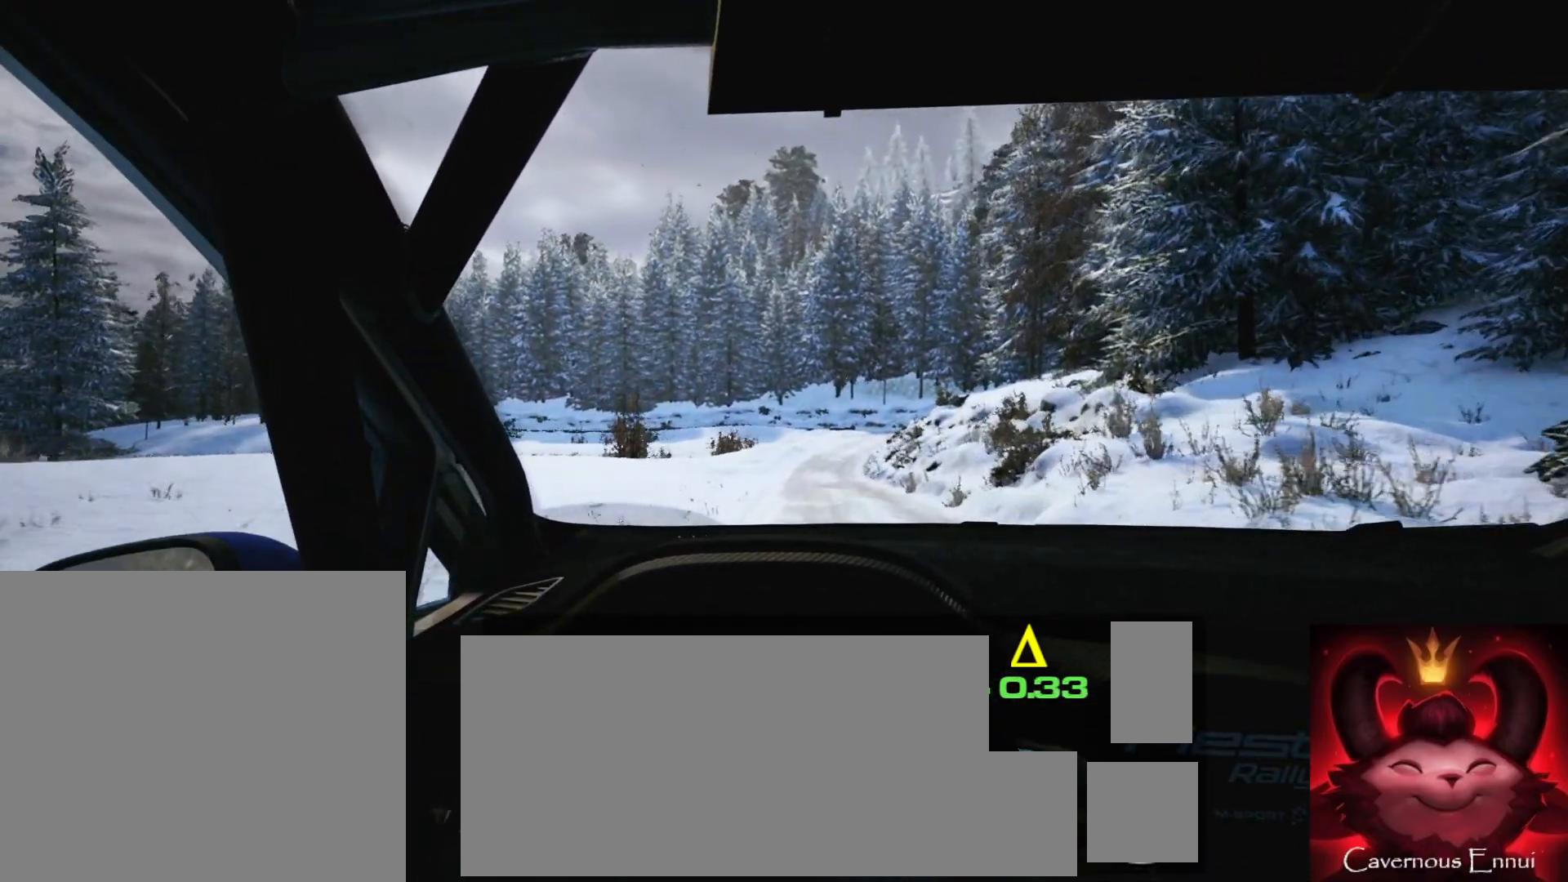
{"buttons": [], "left_stick": "center", "right_stick": "center", "events": [[67, "left_stick", "left"], [200, "left_stick", "center"]]}
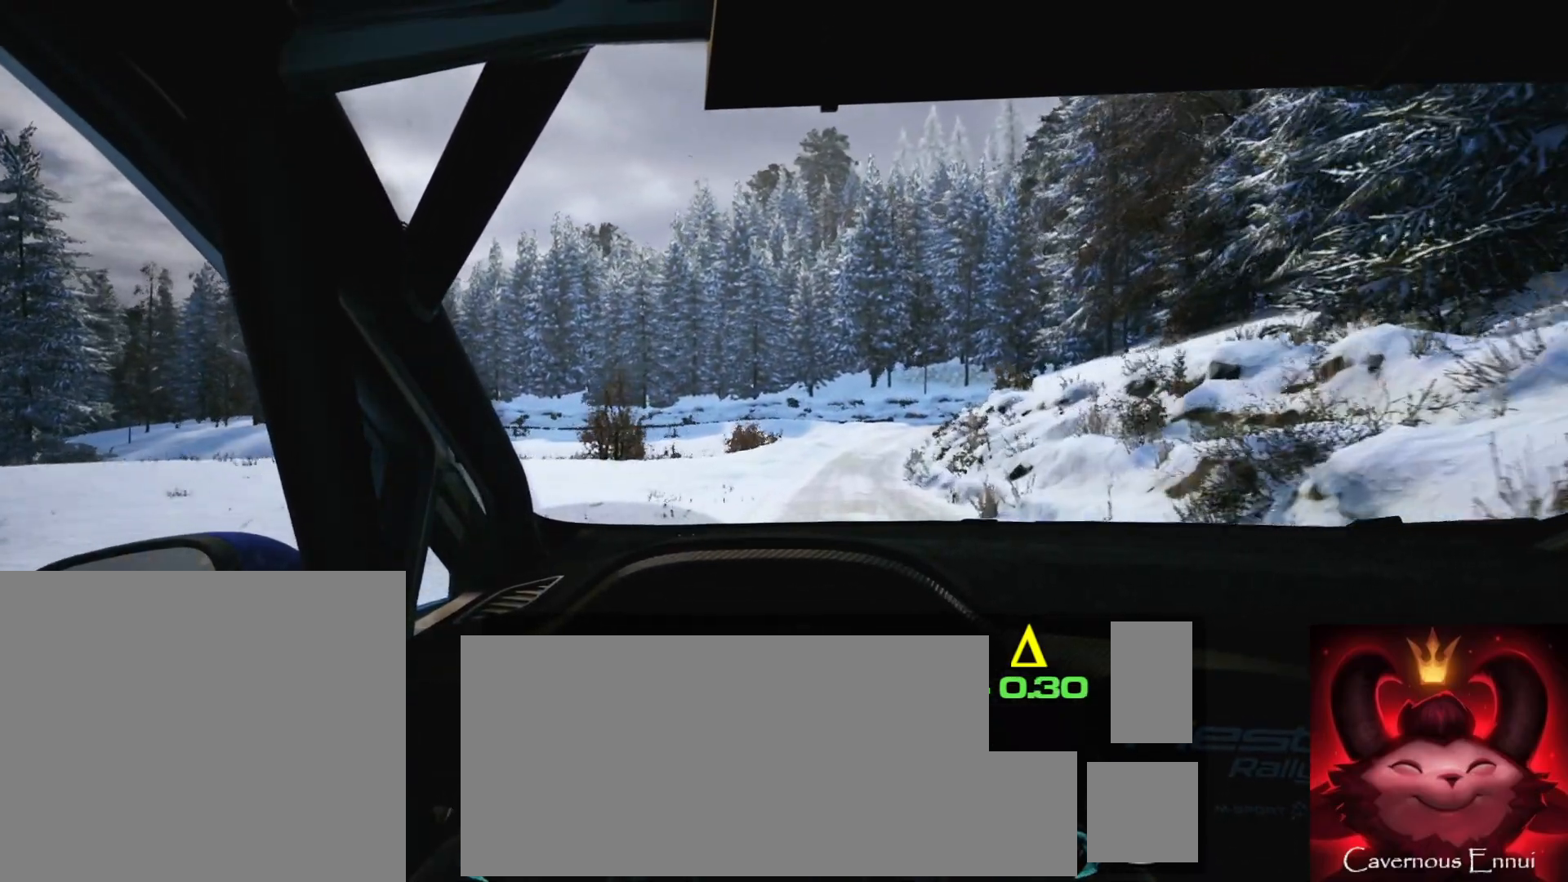
{"buttons": [], "left_stick": "center", "right_stick": "center", "events": [[333, "left_stick", "right"], [433, "R1", "down"], [483, "R1", "up"], [483, "left_stick", "center"]]}
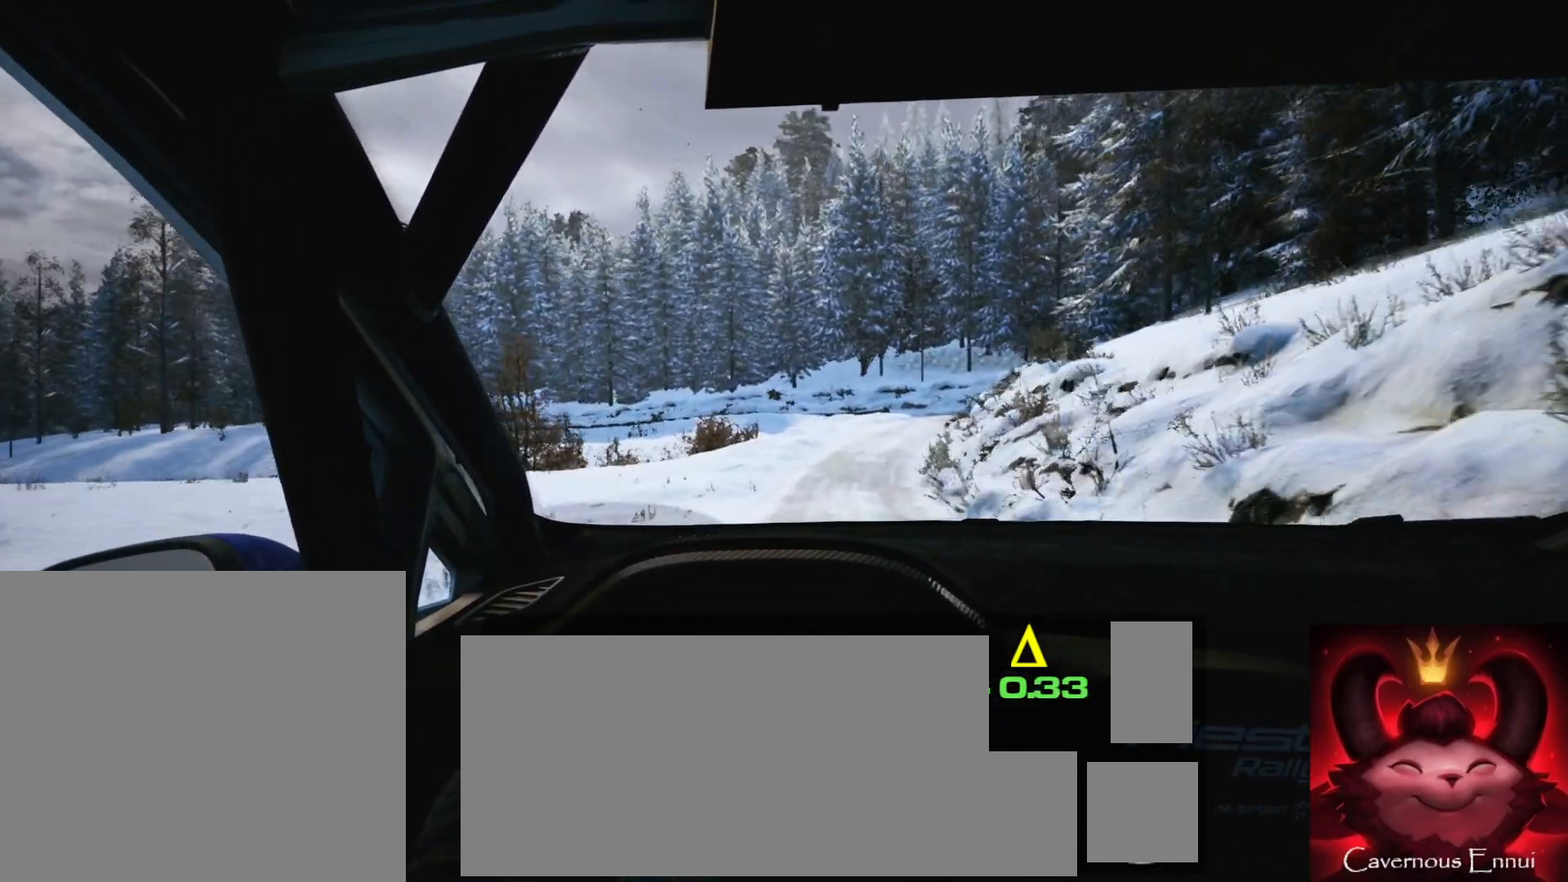
{"buttons": [], "left_stick": "right", "right_stick": "center", "events": [[417, "left_stick", "right"]]}
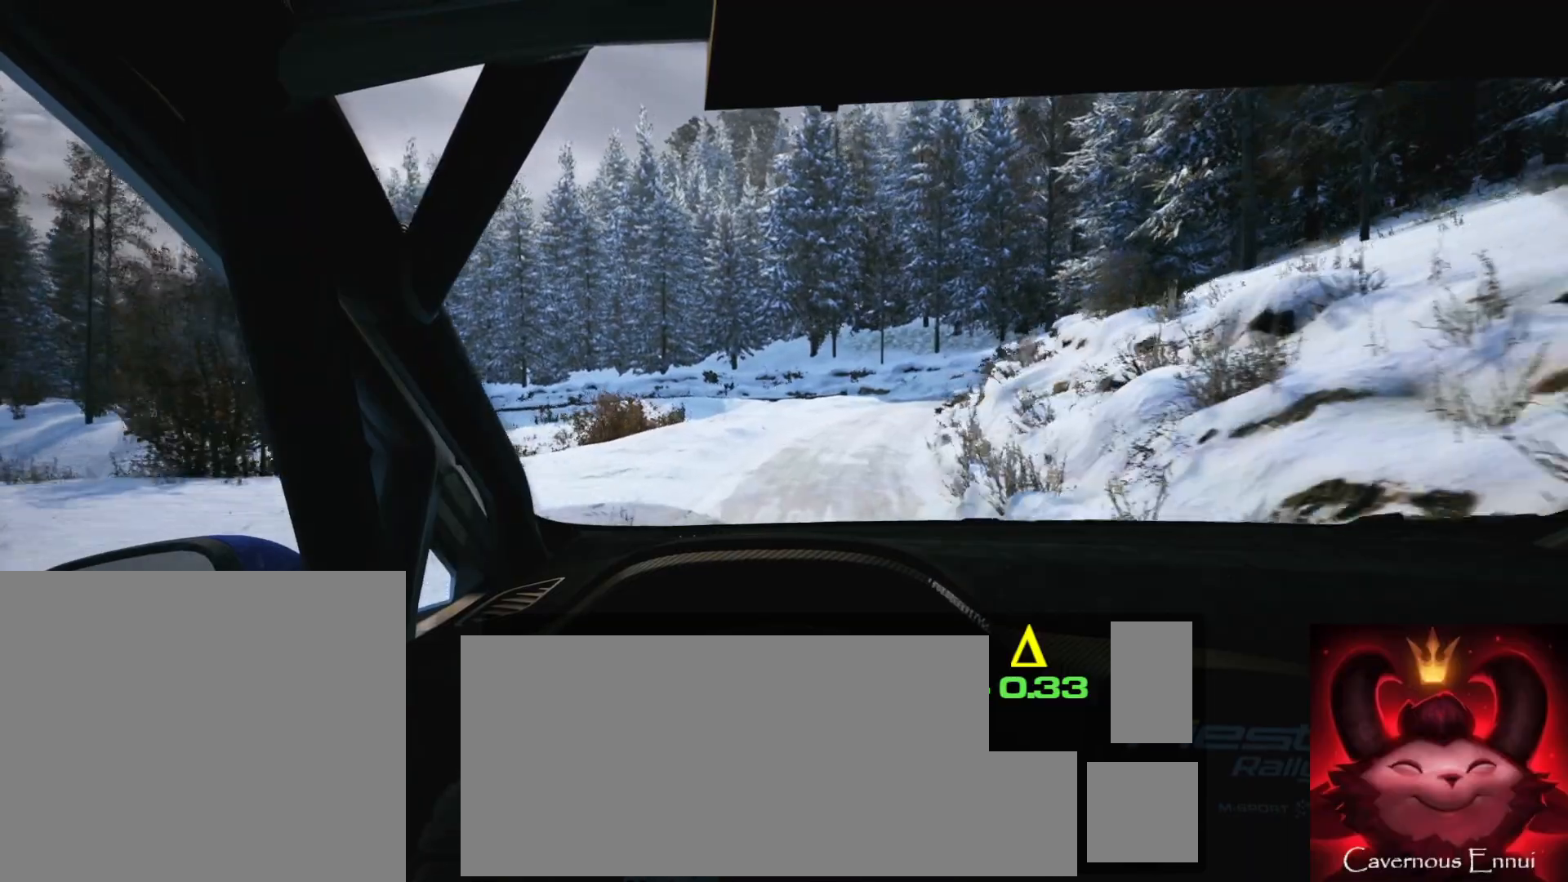
{"buttons": [], "left_stick": "right", "right_stick": "center", "events": [[167, "left_stick", "center"], [267, "left_stick", "right"]]}
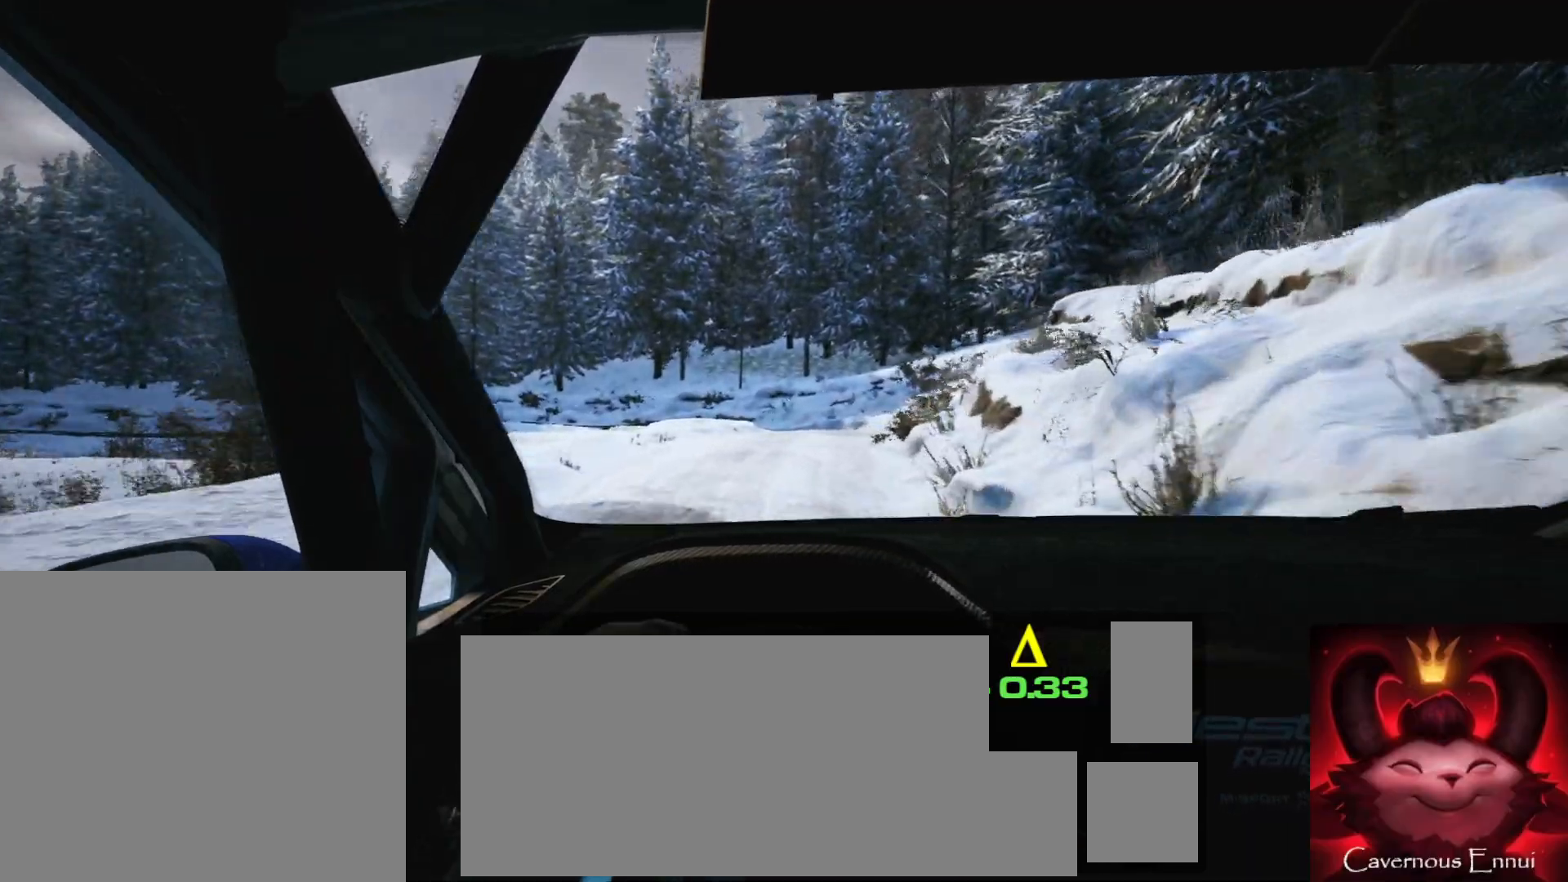
{"buttons": ["L2"], "left_stick": "center", "right_stick": "center", "events": [[50, "left_stick", "center"], [150, "left_stick", "right"], [167, "L2", "down"], [300, "L1", "down"], [383, "L1", "up"], [383, "left_stick", "center"]]}
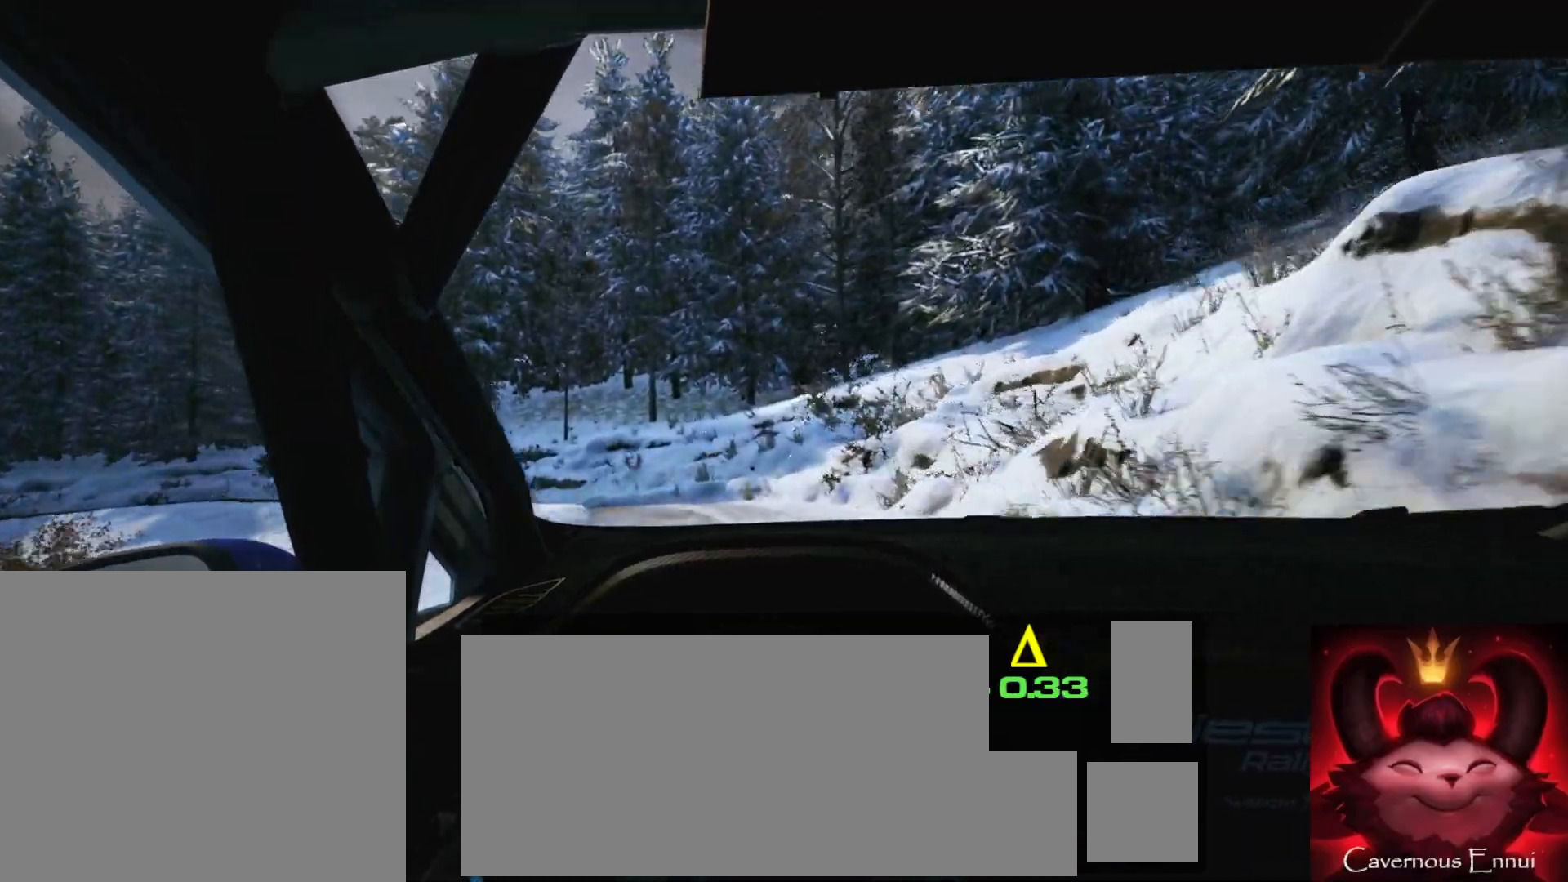
{"buttons": ["L2"], "left_stick": "left", "right_stick": "center", "events": [[100, "left_stick", "left"], [283, "L1", "down"], [433, "L1", "up"]]}
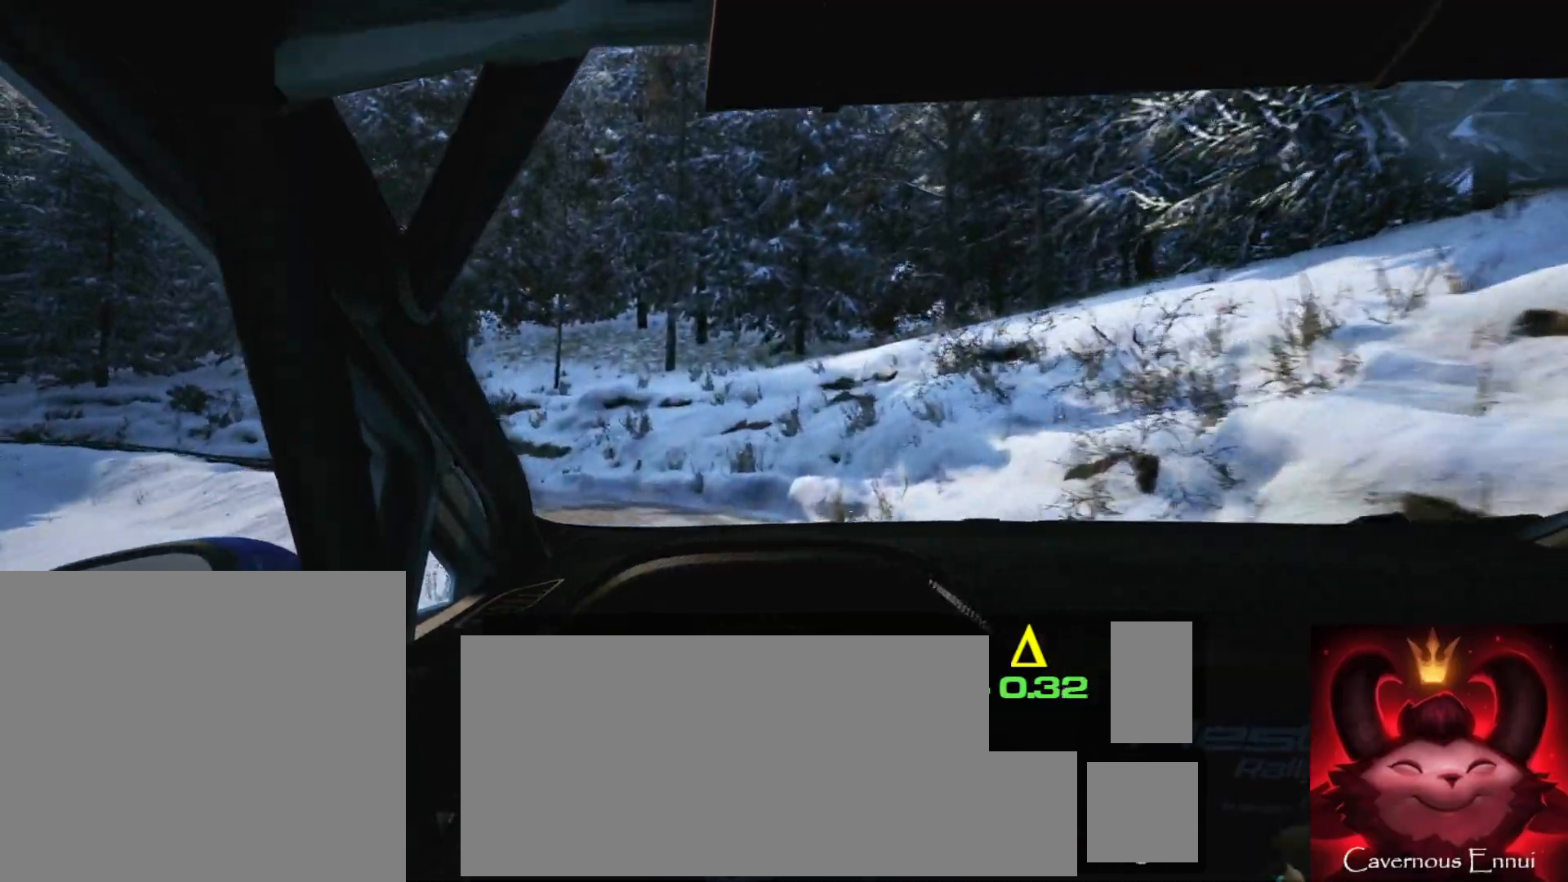
{"buttons": ["L2"], "left_stick": "center", "right_stick": "center", "events": [[283, "left_stick", "center"]]}
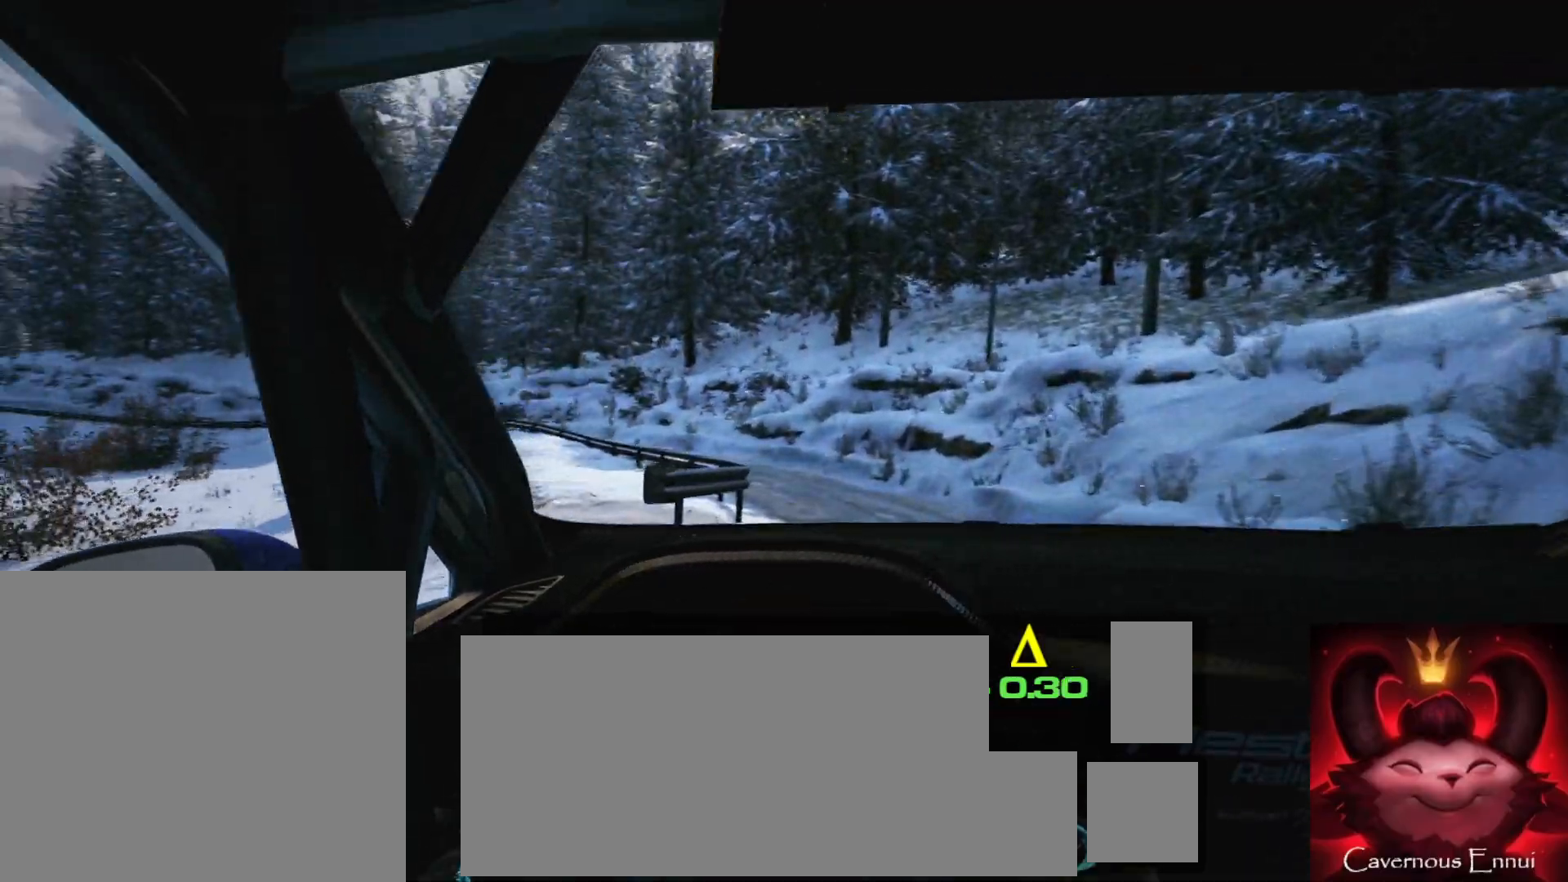
{"buttons": ["L2"], "left_stick": "left", "right_stick": "center", "events": [[150, "L2", "up"], [433, "L2", "down"], [467, "left_stick", "left"]]}
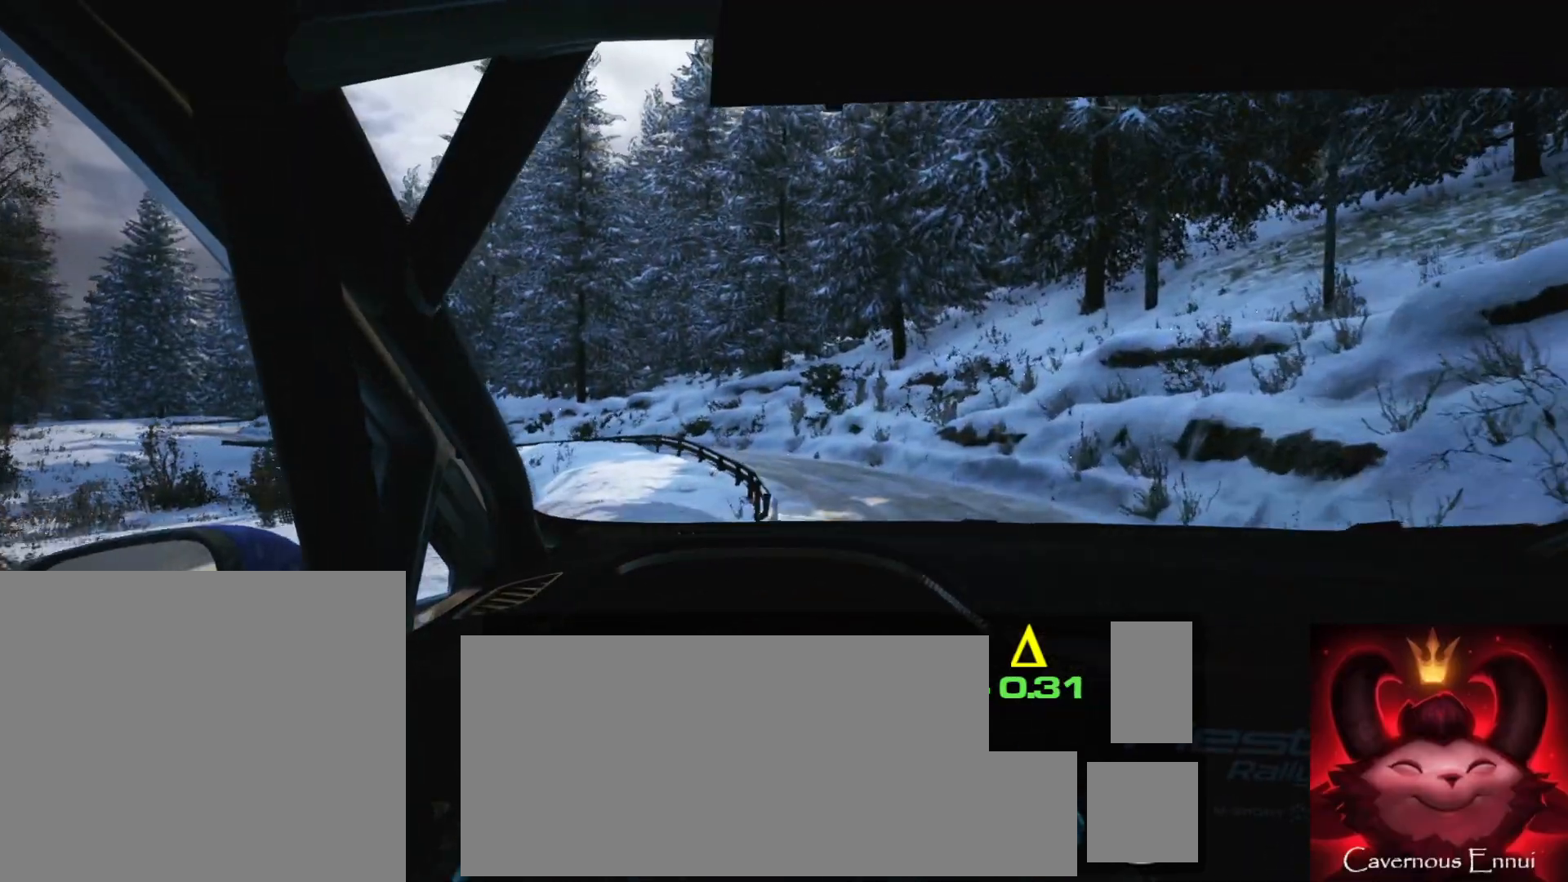
{"buttons": [], "left_stick": "center", "right_stick": "center", "events": [[333, "L2", "up"], [417, "left_stick", "center"]]}
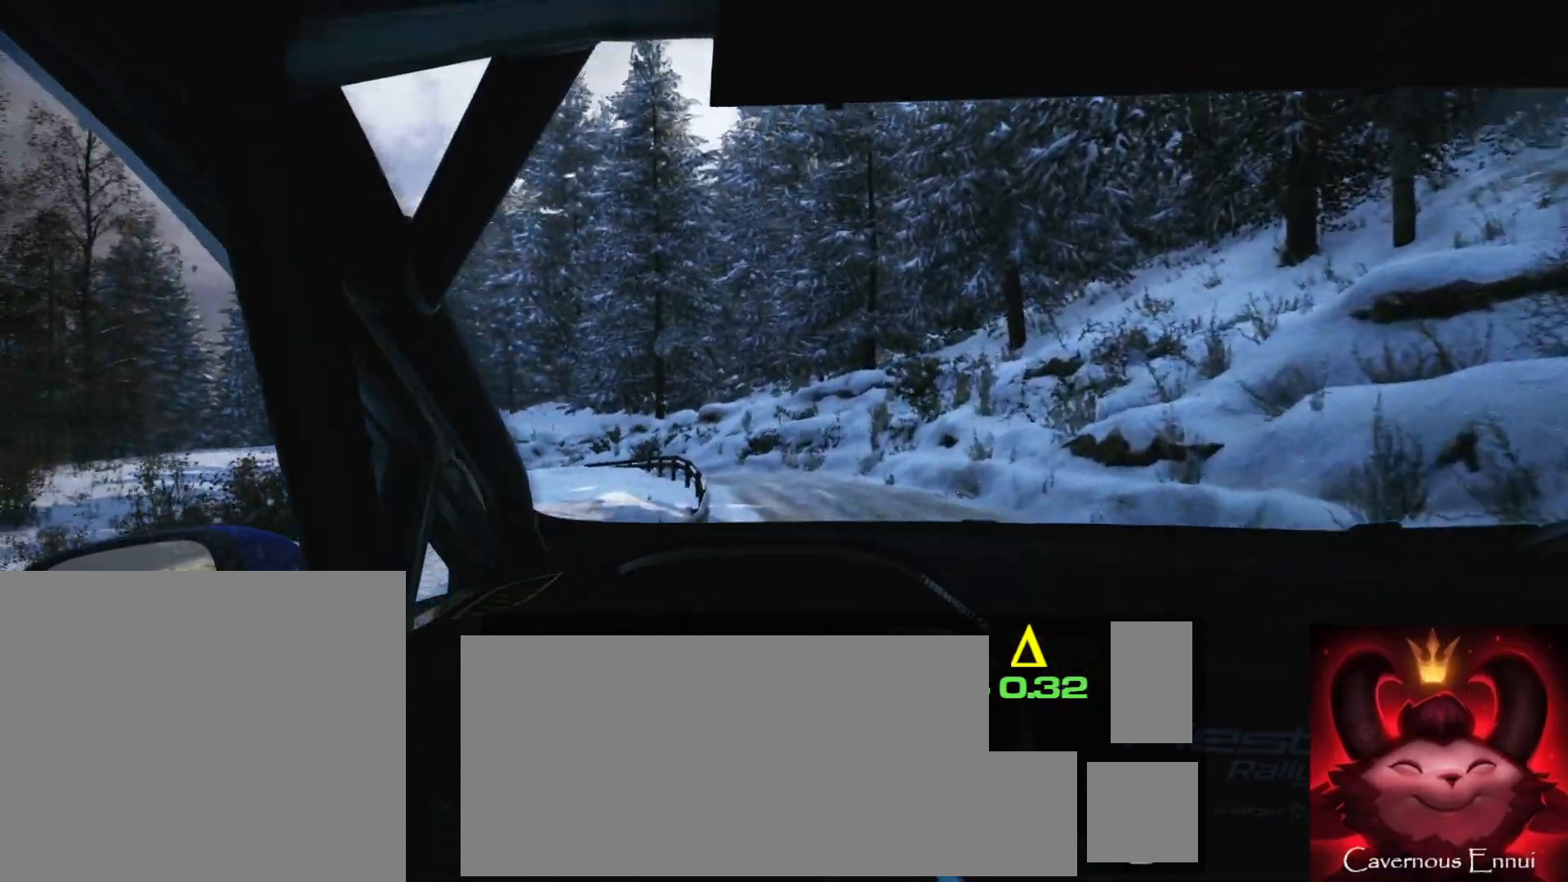
{"buttons": [], "left_stick": "center", "right_stick": "center", "events": [[183, "left_stick", "left"], [383, "R1", "down"], [417, "left_stick", "center"], [433, "R1", "up"]]}
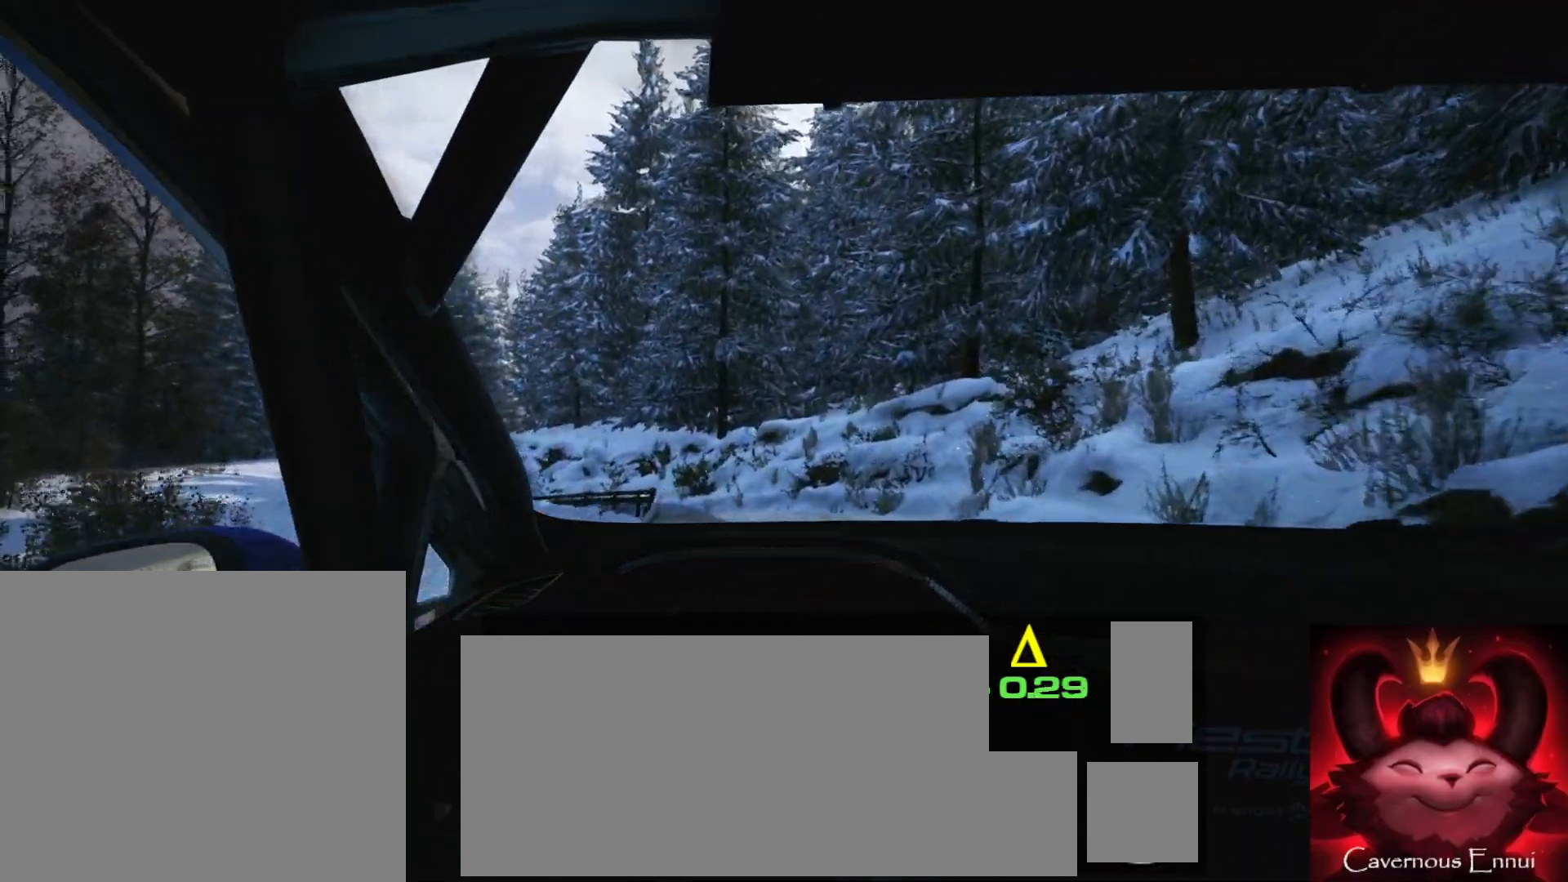
{"buttons": [], "left_stick": "center", "right_stick": "center", "events": [[33, "left_stick", "left"], [317, "left_stick", "center"]]}